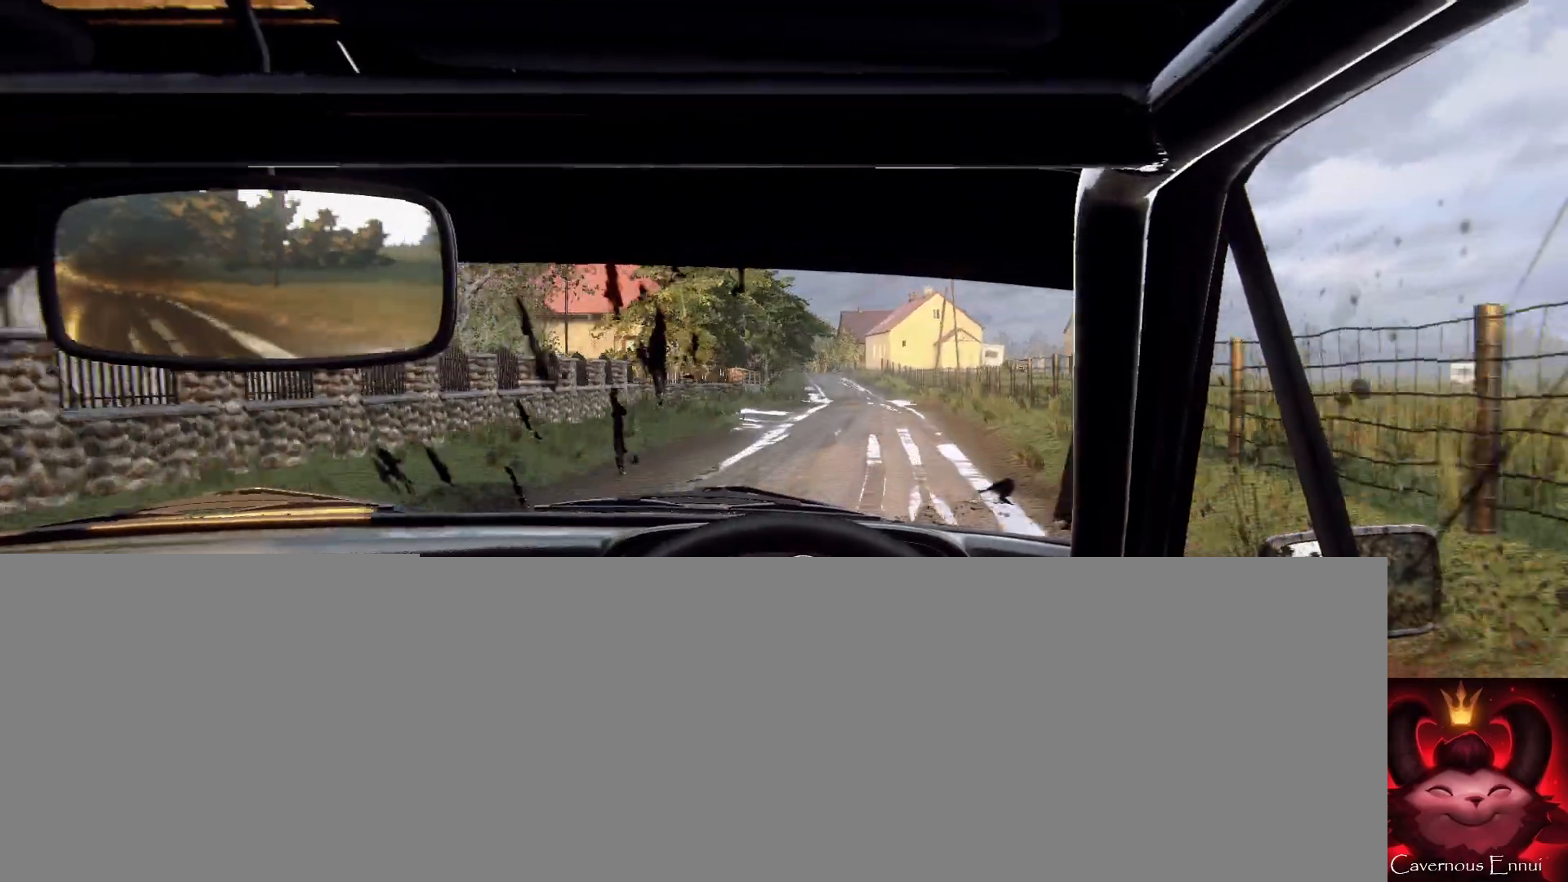
Gameplay with a controller (Xbox layout); each line is a JSON object with the inputs held at the frame after it. "events" lists button and stick changes between this image and that frame as [ms after this image, input, new state], when the widget could be followed in between.
{"buttons": [], "left_stick": "down-left", "right_stick": "up", "events": [[33, "left_stick", "center"], [467, "left_stick", "down-left"]]}
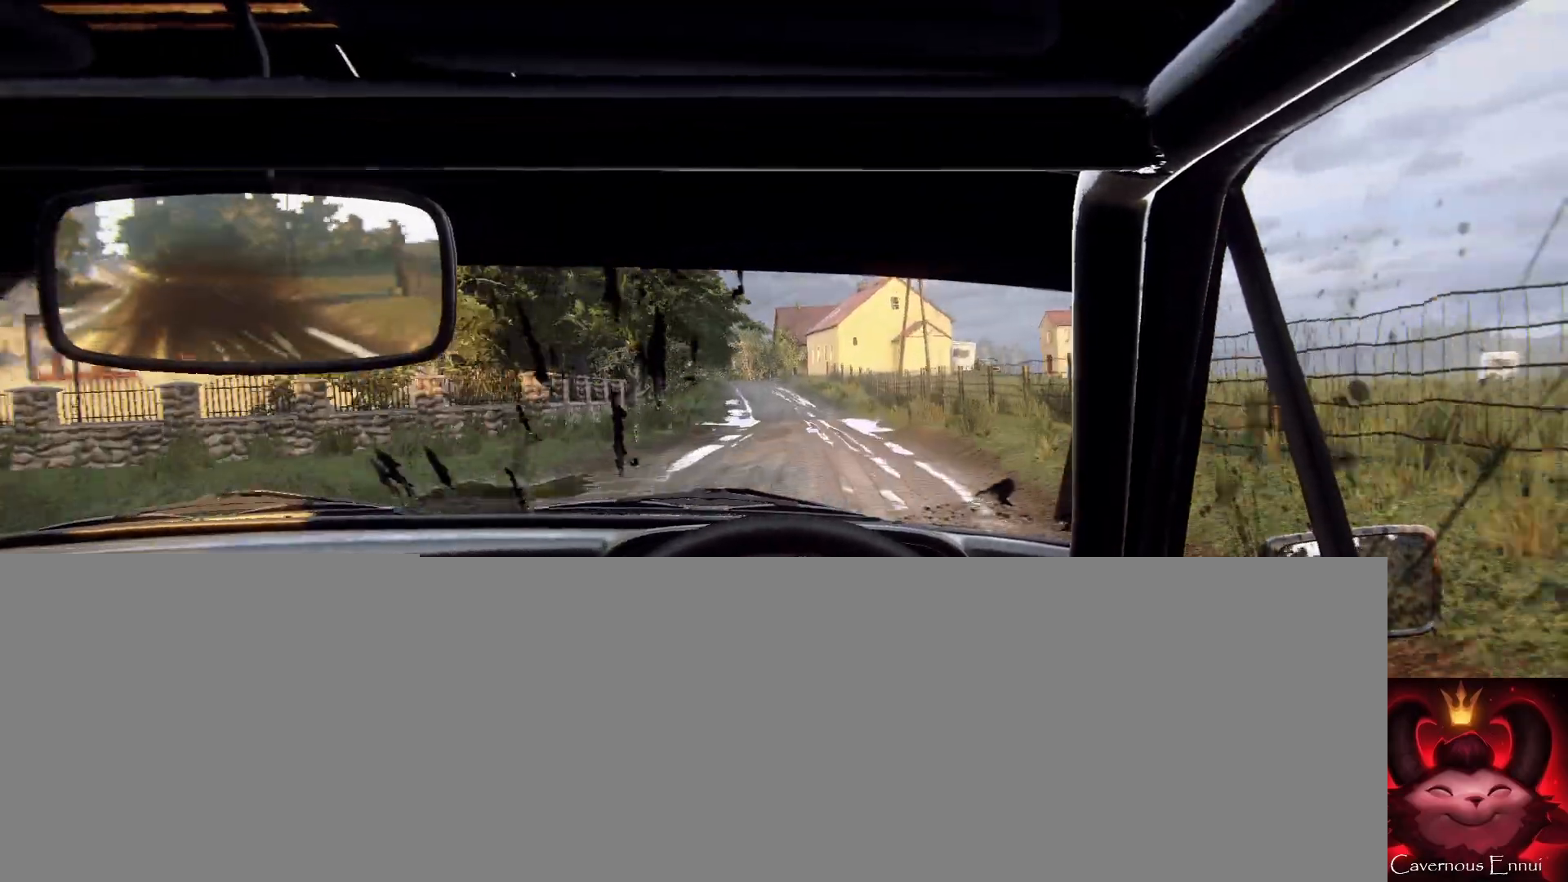
{"buttons": ["L2"], "left_stick": "left", "right_stick": "center", "events": [[300, "left_stick", "center"], [333, "right_stick", "center"], [433, "L2", "down"], [433, "left_stick", "left"]]}
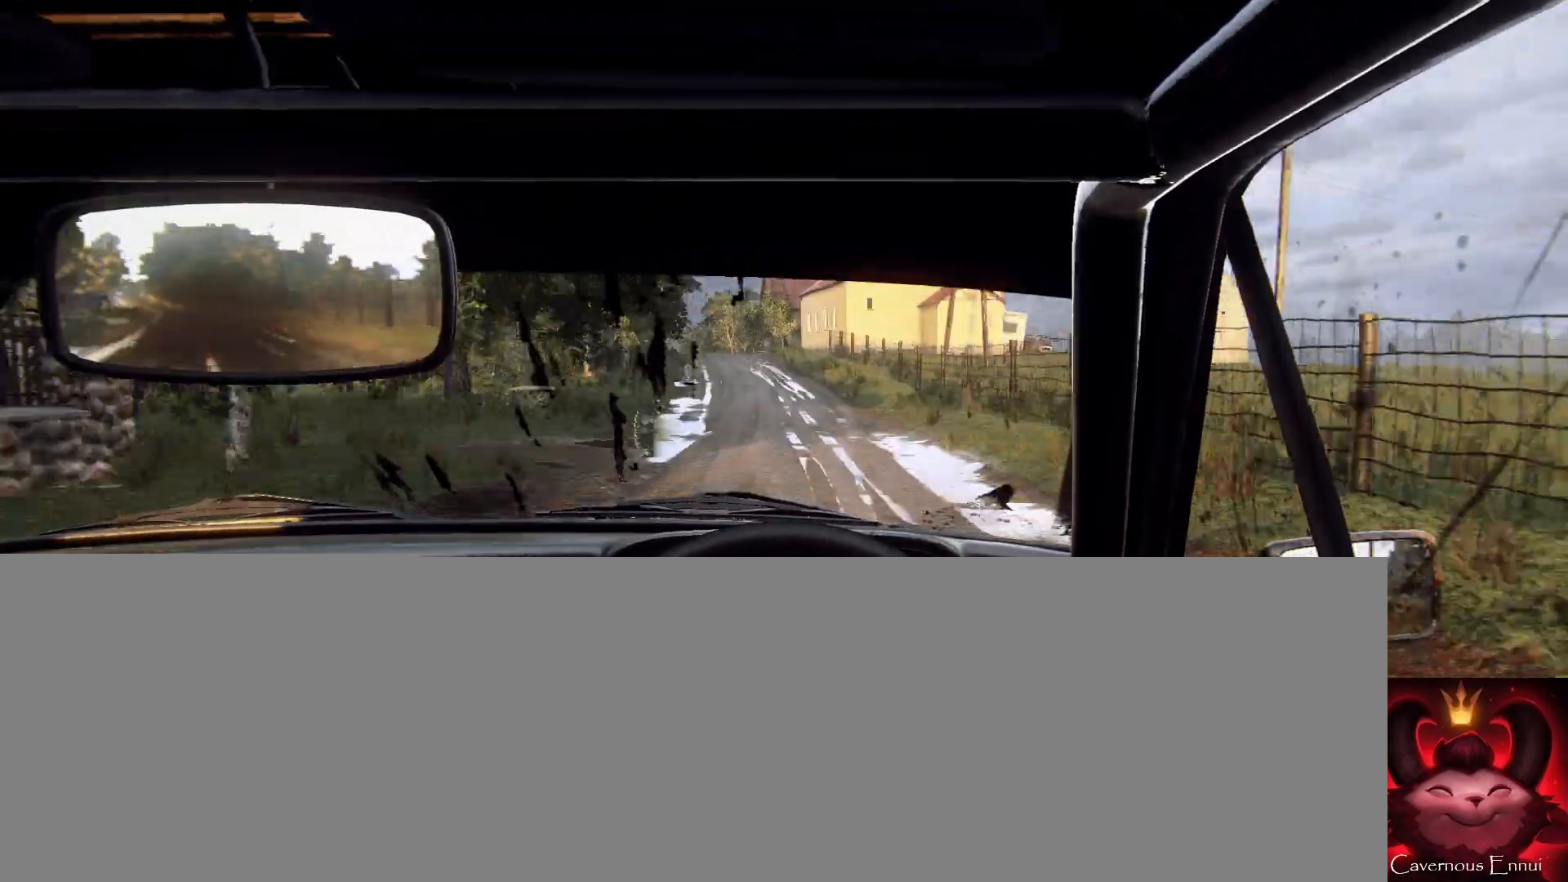
{"buttons": [], "left_stick": "center", "right_stick": "up", "events": [[67, "L2", "up"], [167, "L2", "down"], [300, "L2", "up"], [300, "left_stick", "center"], [433, "right_stick", "up"]]}
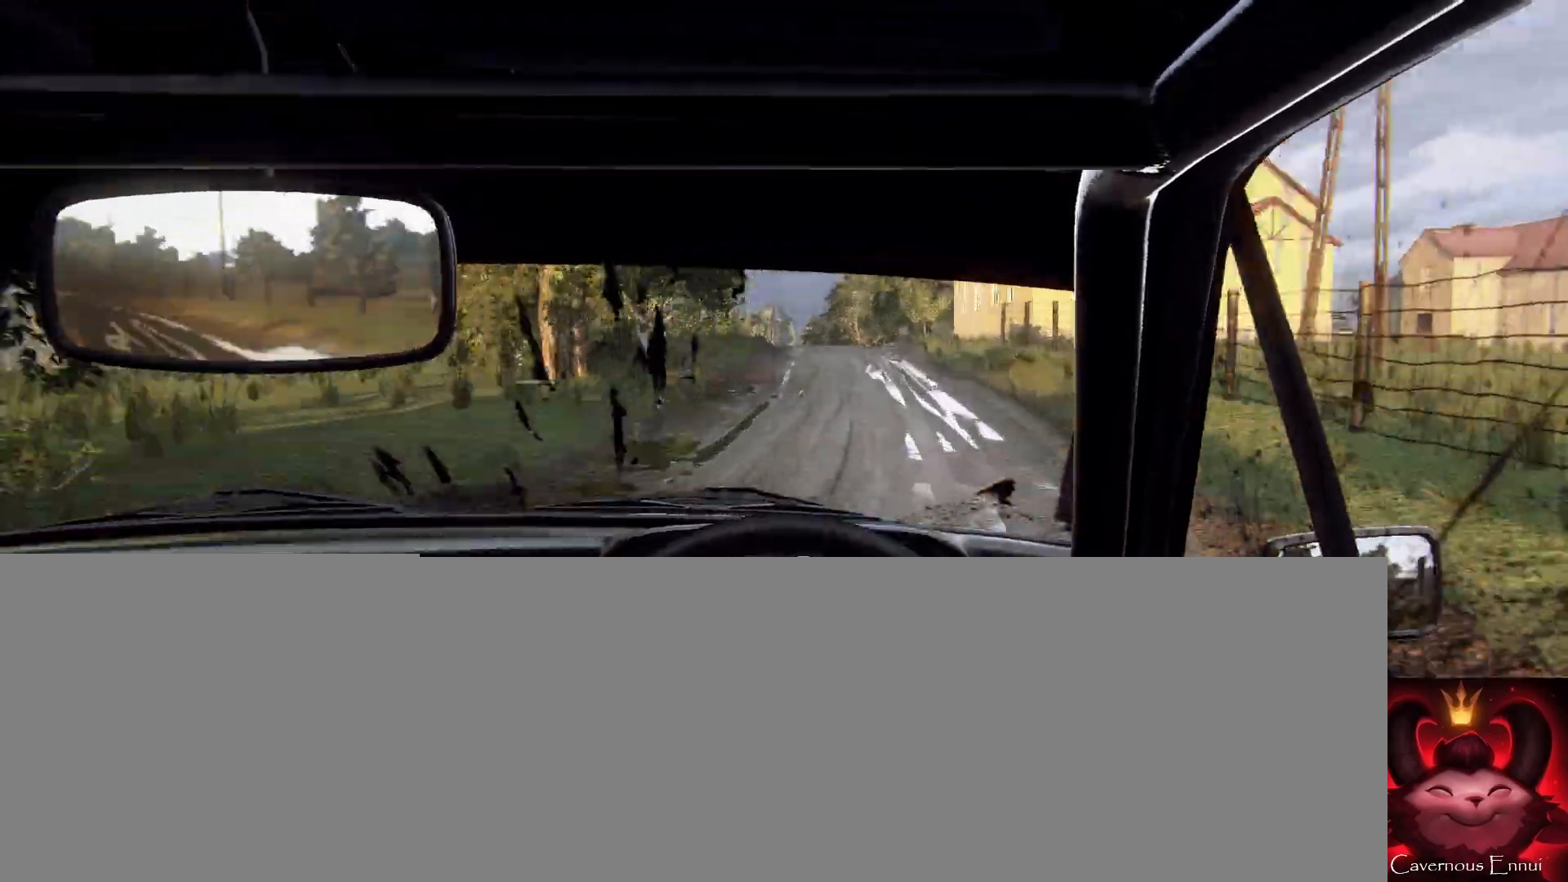
{"buttons": ["L2"], "left_stick": "left", "right_stick": "up", "events": [[67, "right_stick", "center"], [133, "left_stick", "right"], [333, "left_stick", "center"], [433, "L2", "down"], [467, "left_stick", "left"], [467, "right_stick", "up"]]}
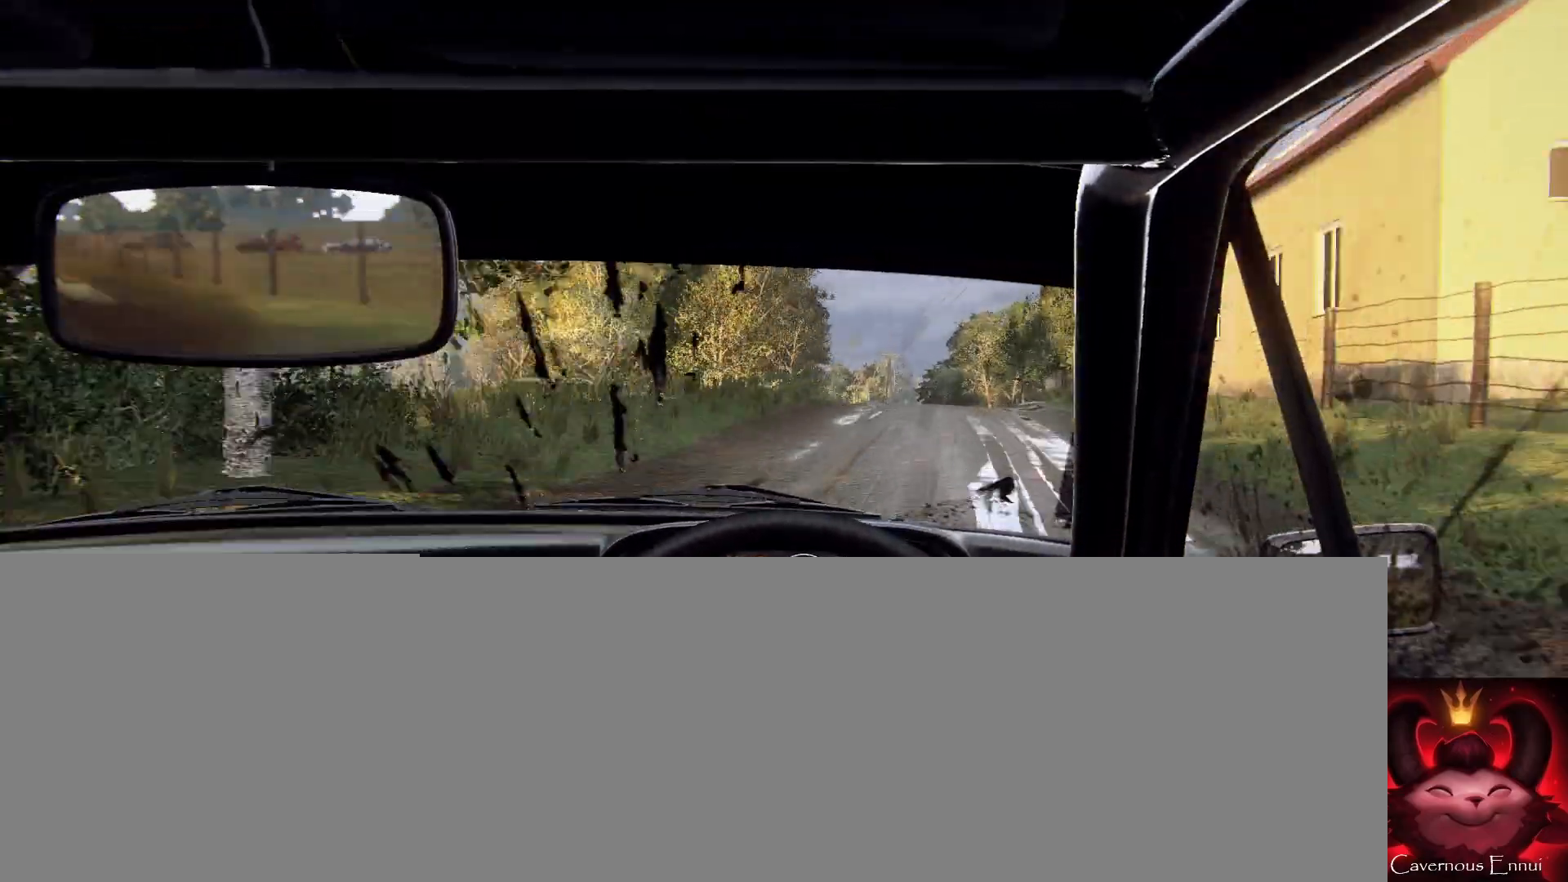
{"buttons": [], "left_stick": "center", "right_stick": "center", "events": [[33, "L2", "up"], [100, "left_stick", "center"], [100, "right_stick", "center"], [300, "left_stick", "right"], [433, "left_stick", "center"]]}
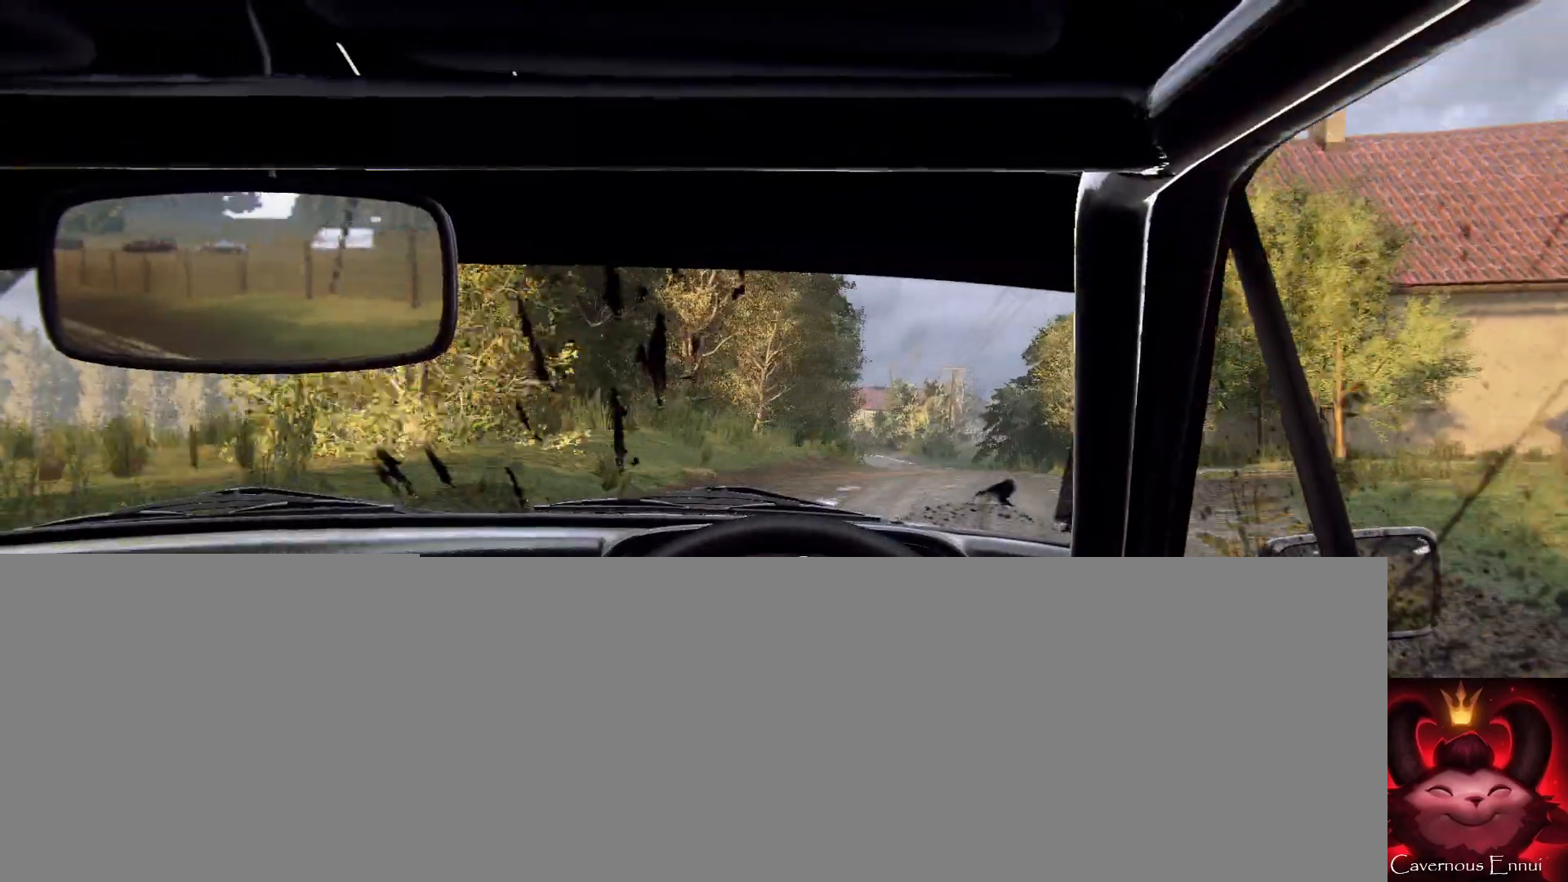
{"buttons": [], "left_stick": "right", "right_stick": "center", "events": [[100, "left_stick", "right"], [167, "right_stick", "up"], [300, "right_stick", "center"], [400, "left_stick", "center"], [500, "left_stick", "right"]]}
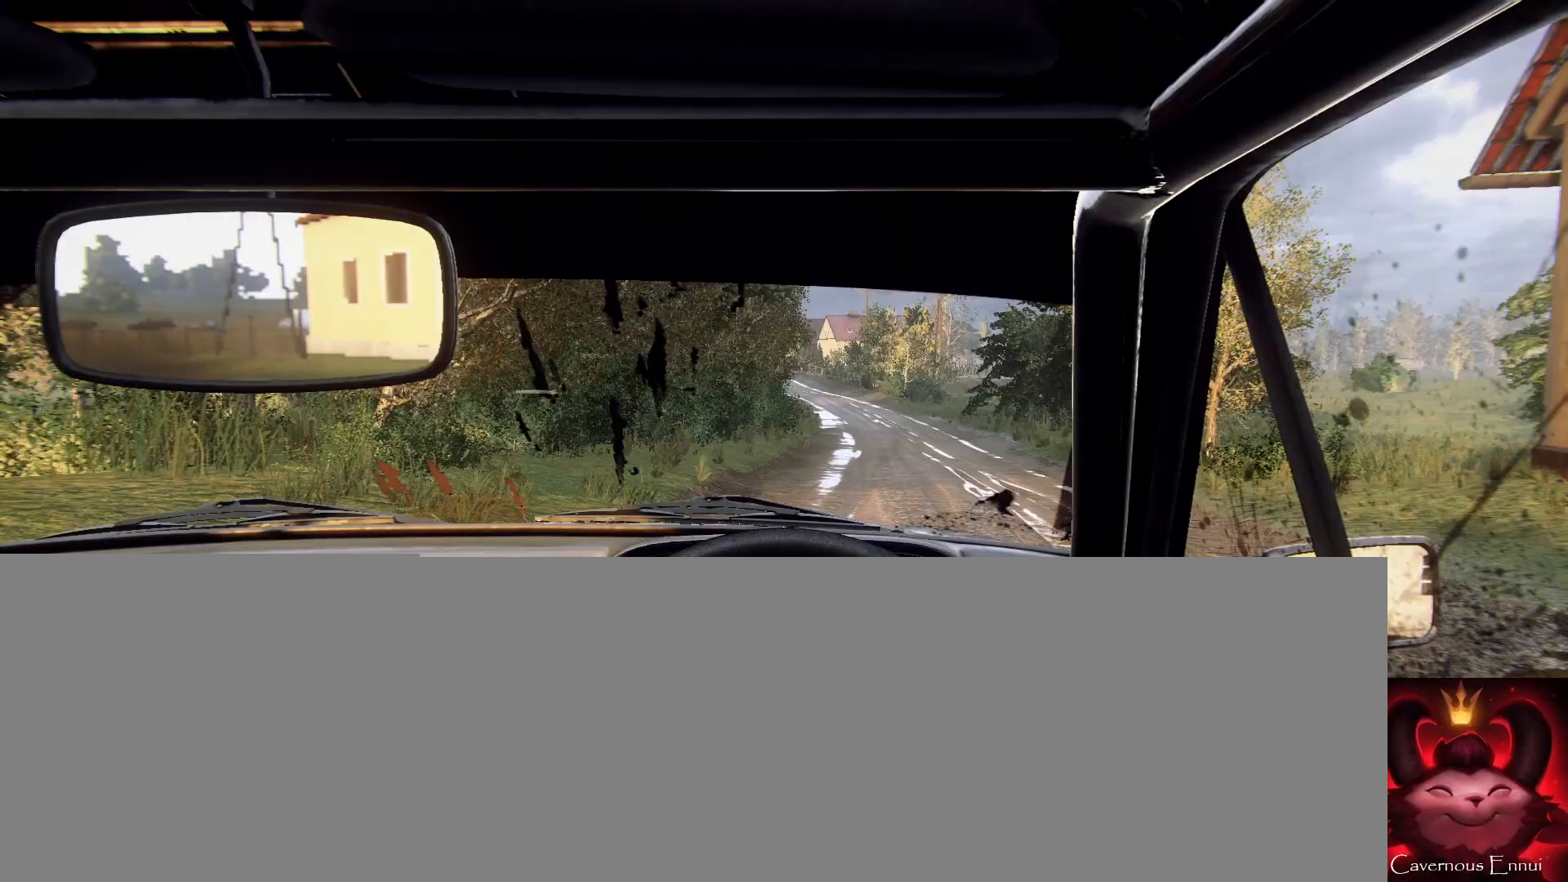
{"buttons": [], "left_stick": "center", "right_stick": "up", "events": [[67, "left_stick", "center"], [133, "right_stick", "up"], [200, "left_stick", "left"], [467, "left_stick", "center"]]}
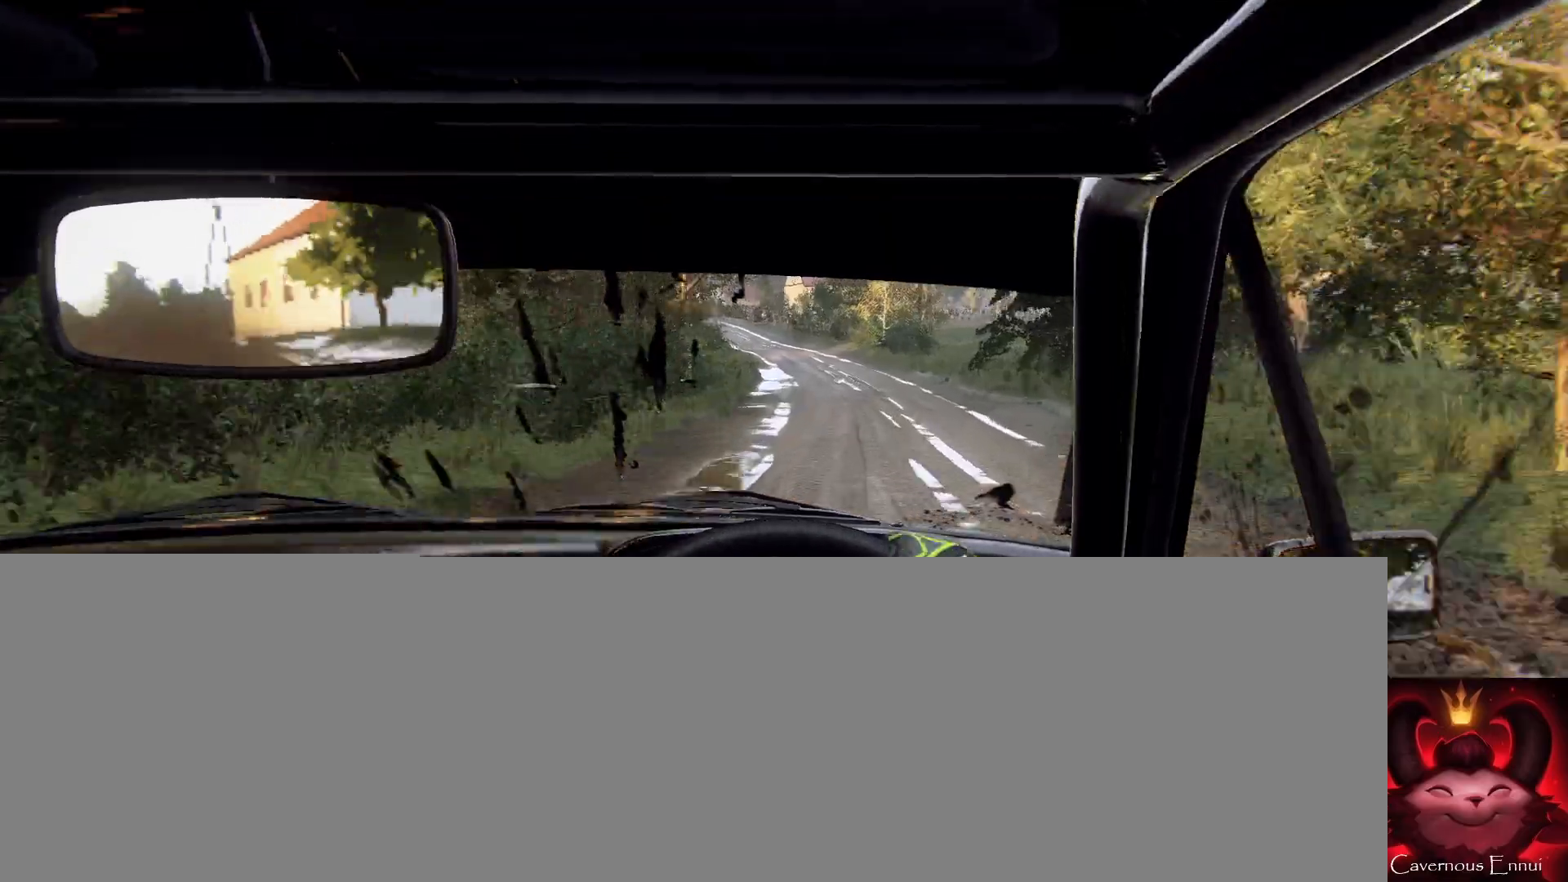
{"buttons": [], "left_stick": "right", "right_stick": "up", "events": [[200, "left_stick", "left"], [267, "left_stick", "center"], [467, "left_stick", "right"]]}
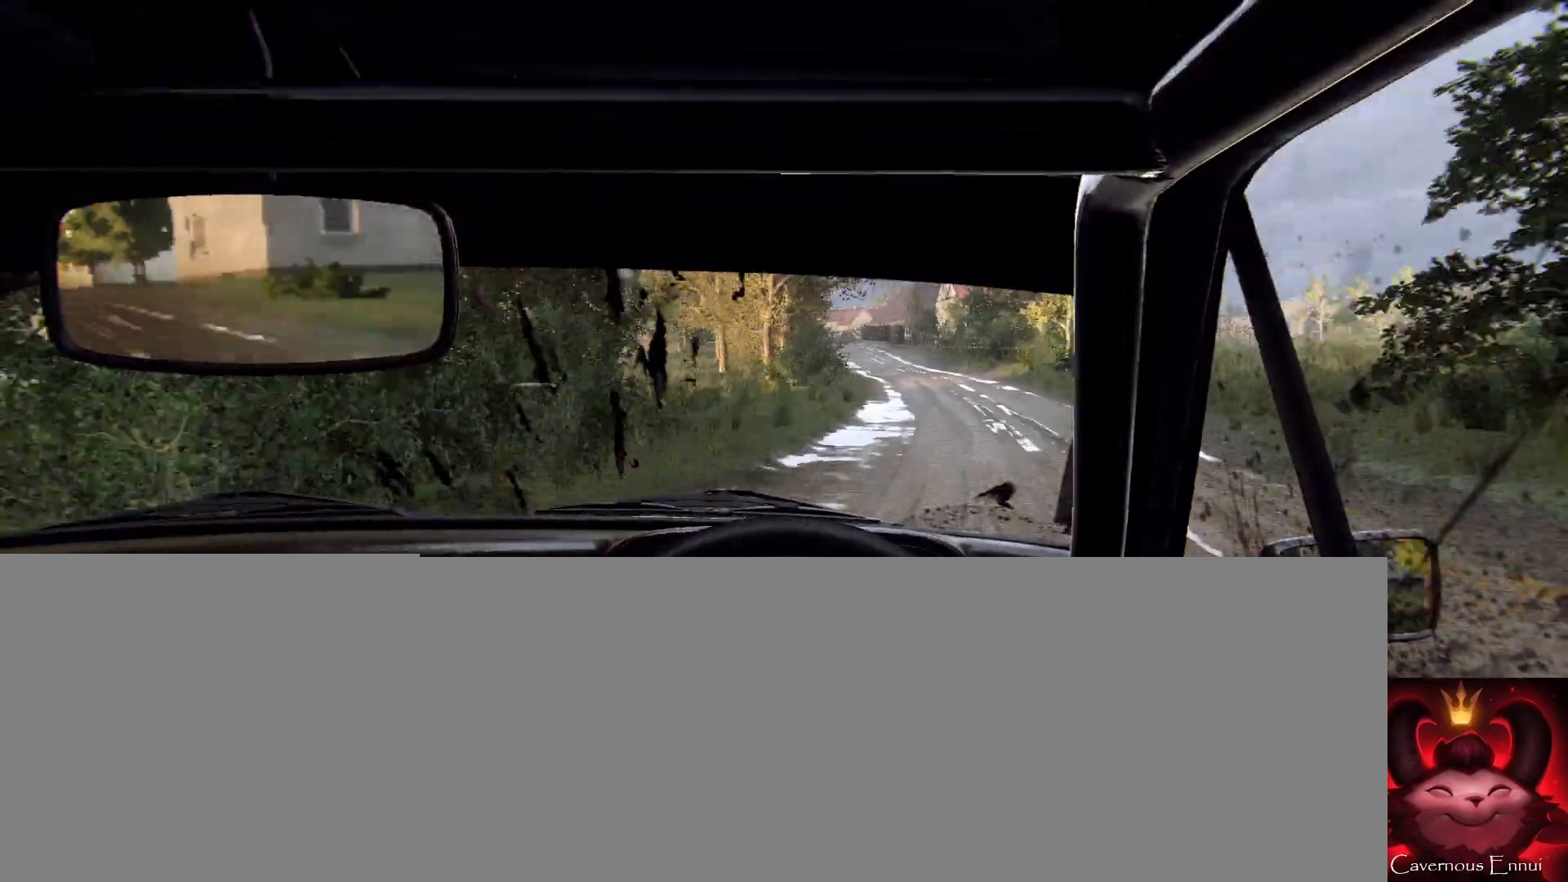
{"buttons": [], "left_stick": "center", "right_stick": "center", "events": [[67, "right_stick", "center"], [400, "left_stick", "center"]]}
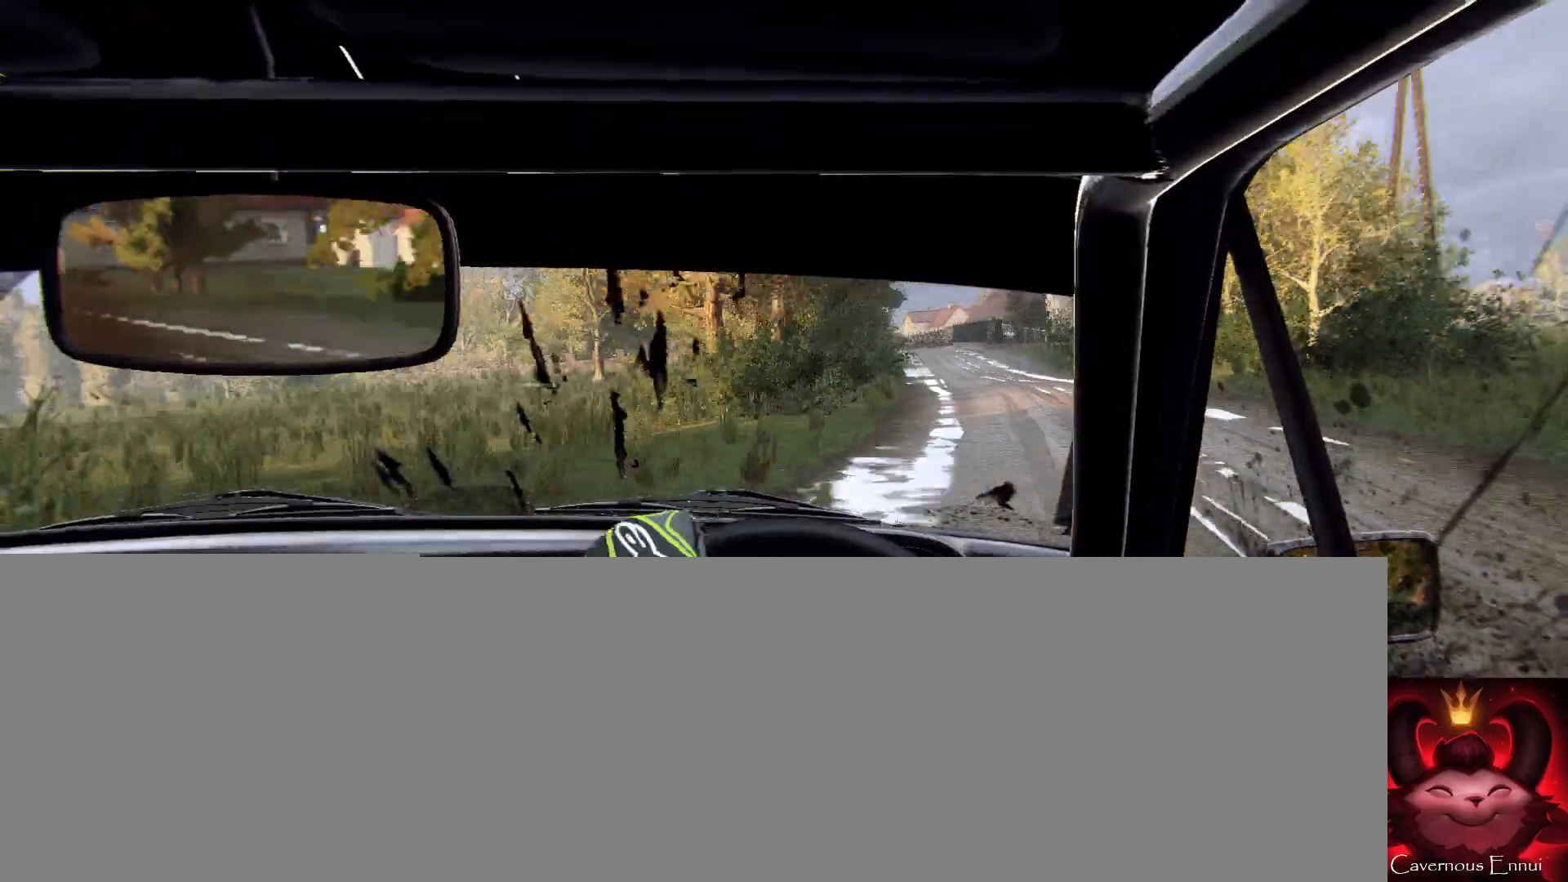
{"buttons": [], "left_stick": "center", "right_stick": "center", "events": [[100, "right_stick", "up"], [233, "right_stick", "center"], [267, "left_stick", "left"], [400, "left_stick", "center"]]}
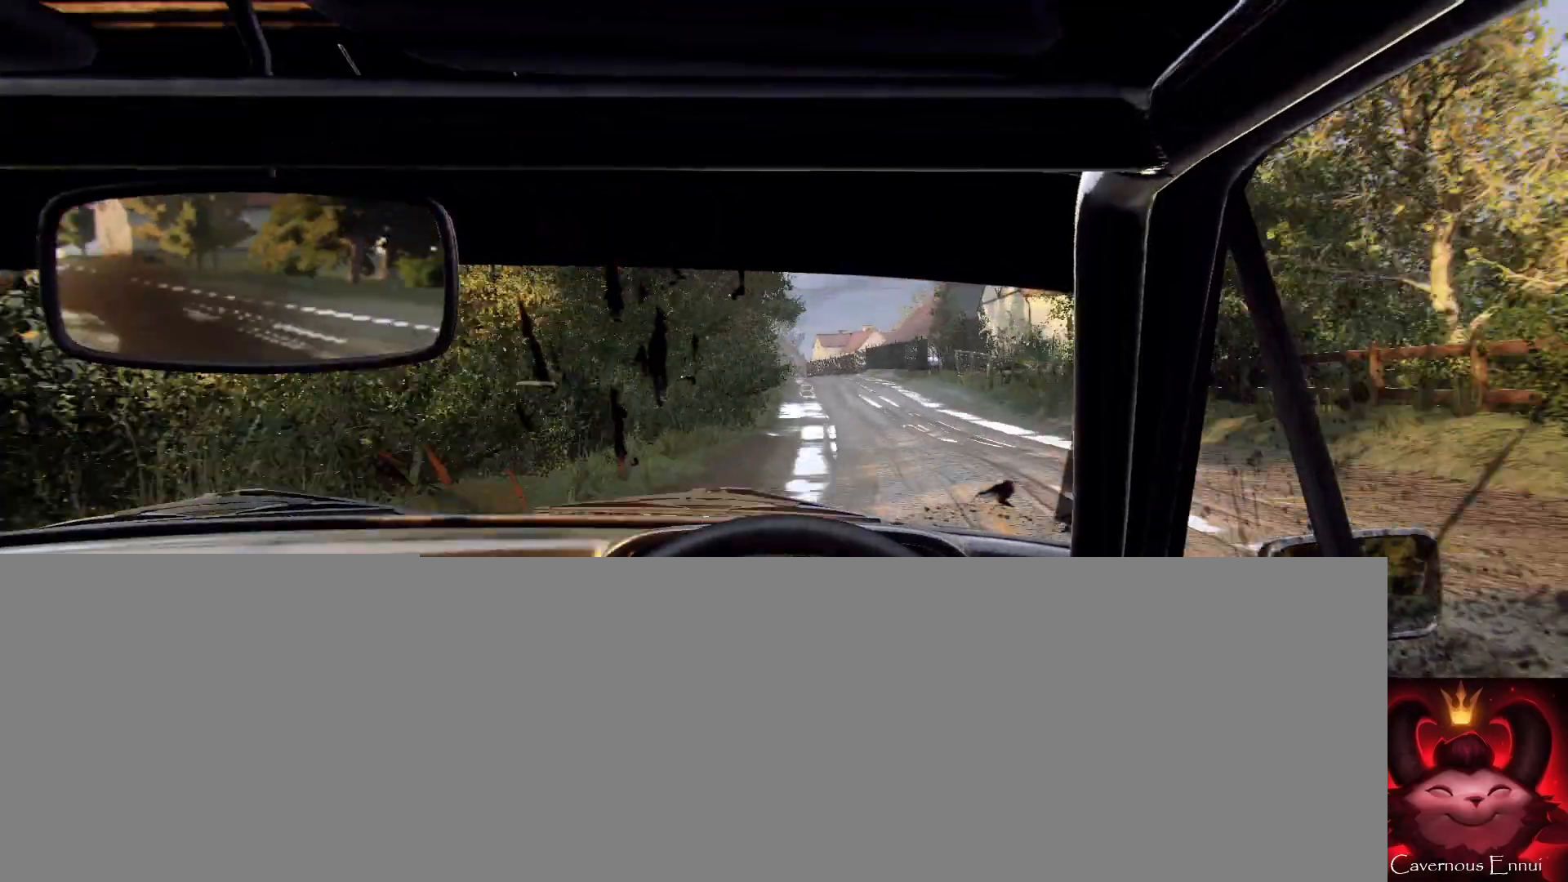
{"buttons": [], "left_stick": "left", "right_stick": "center", "events": [[33, "left_stick", "left"], [33, "right_stick", "up"], [233, "left_stick", "center"], [300, "right_stick", "center"], [400, "left_stick", "left"]]}
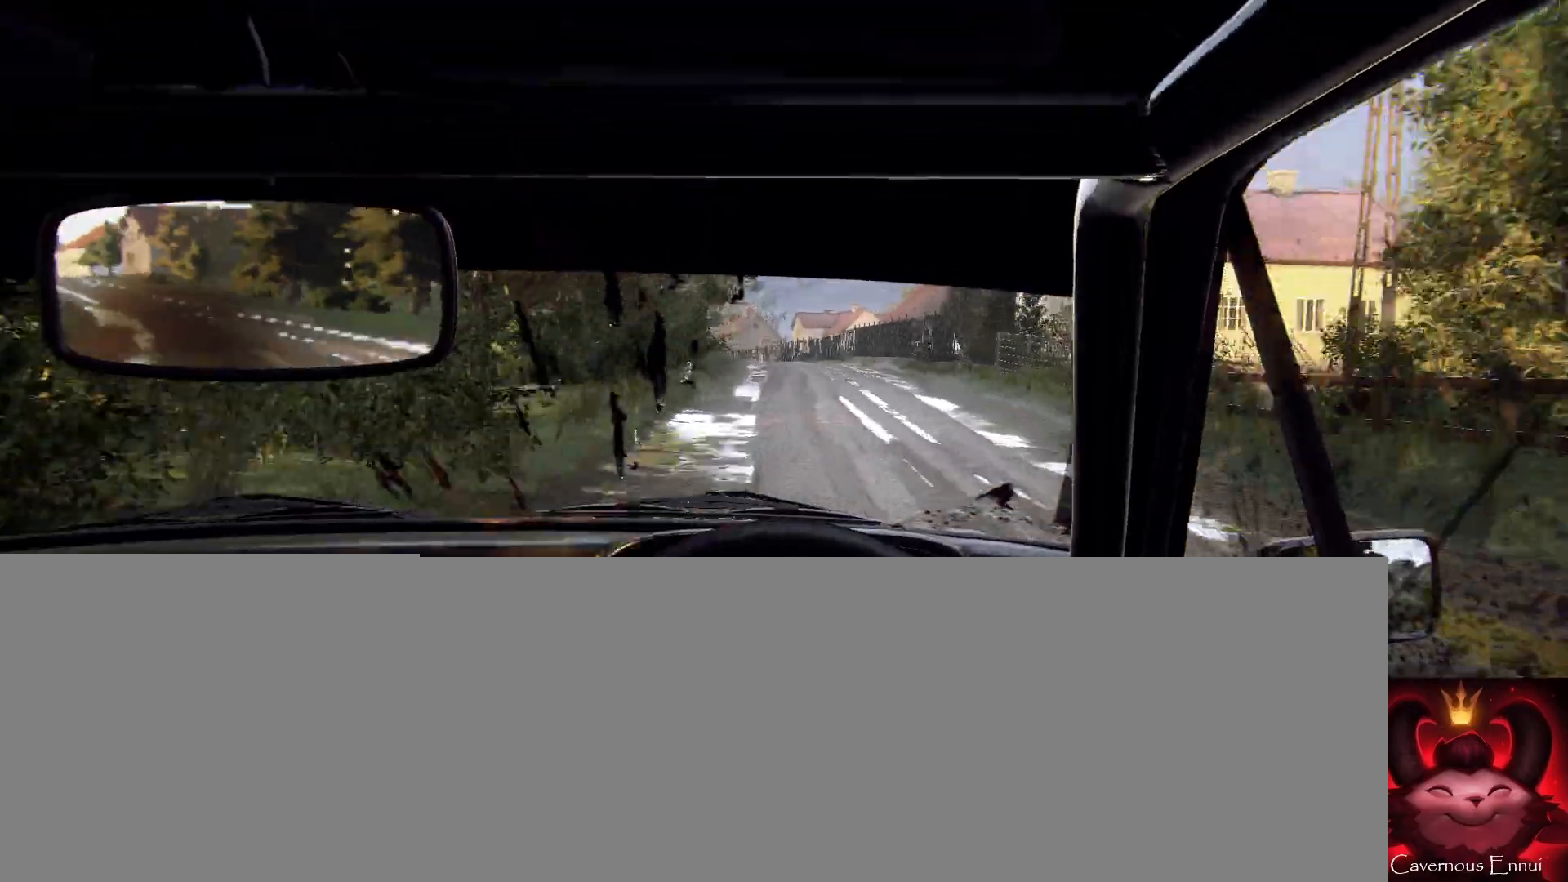
{"buttons": [], "left_stick": "center", "right_stick": "center", "events": [[100, "left_stick", "center"], [100, "right_stick", "up"], [133, "L2", "down"], [200, "left_stick", "left"], [233, "right_stick", "center"], [267, "L2", "up"], [333, "left_stick", "center"], [400, "L2", "down"], [500, "L2", "up"]]}
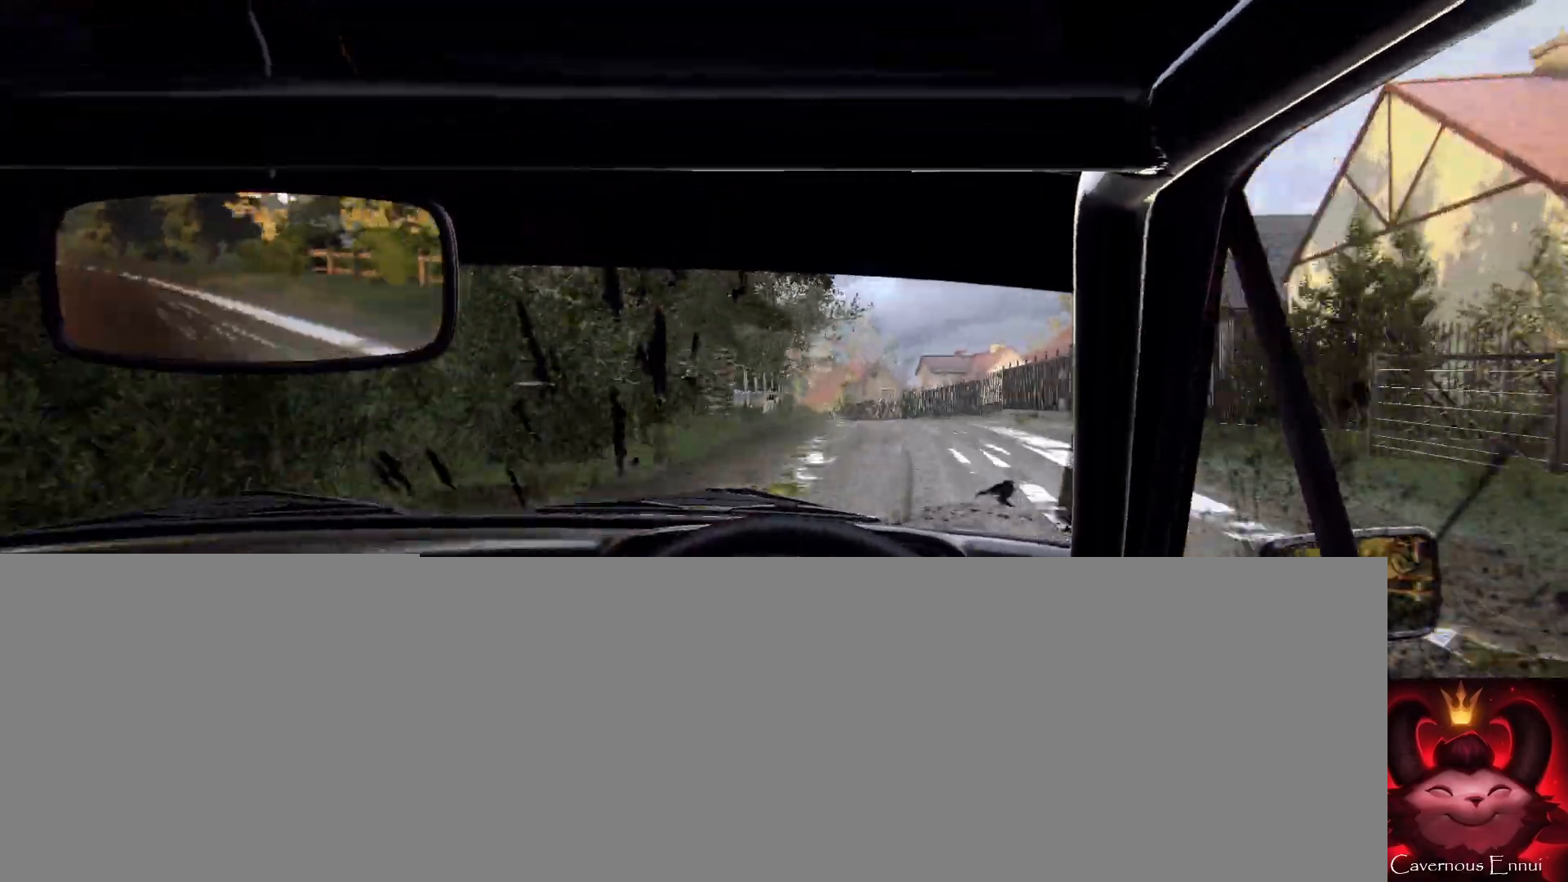
{"buttons": [], "left_stick": "center", "right_stick": "center", "events": [[200, "left_stick", "right"], [267, "right_stick", "up"], [400, "right_stick", "center"], [500, "left_stick", "center"]]}
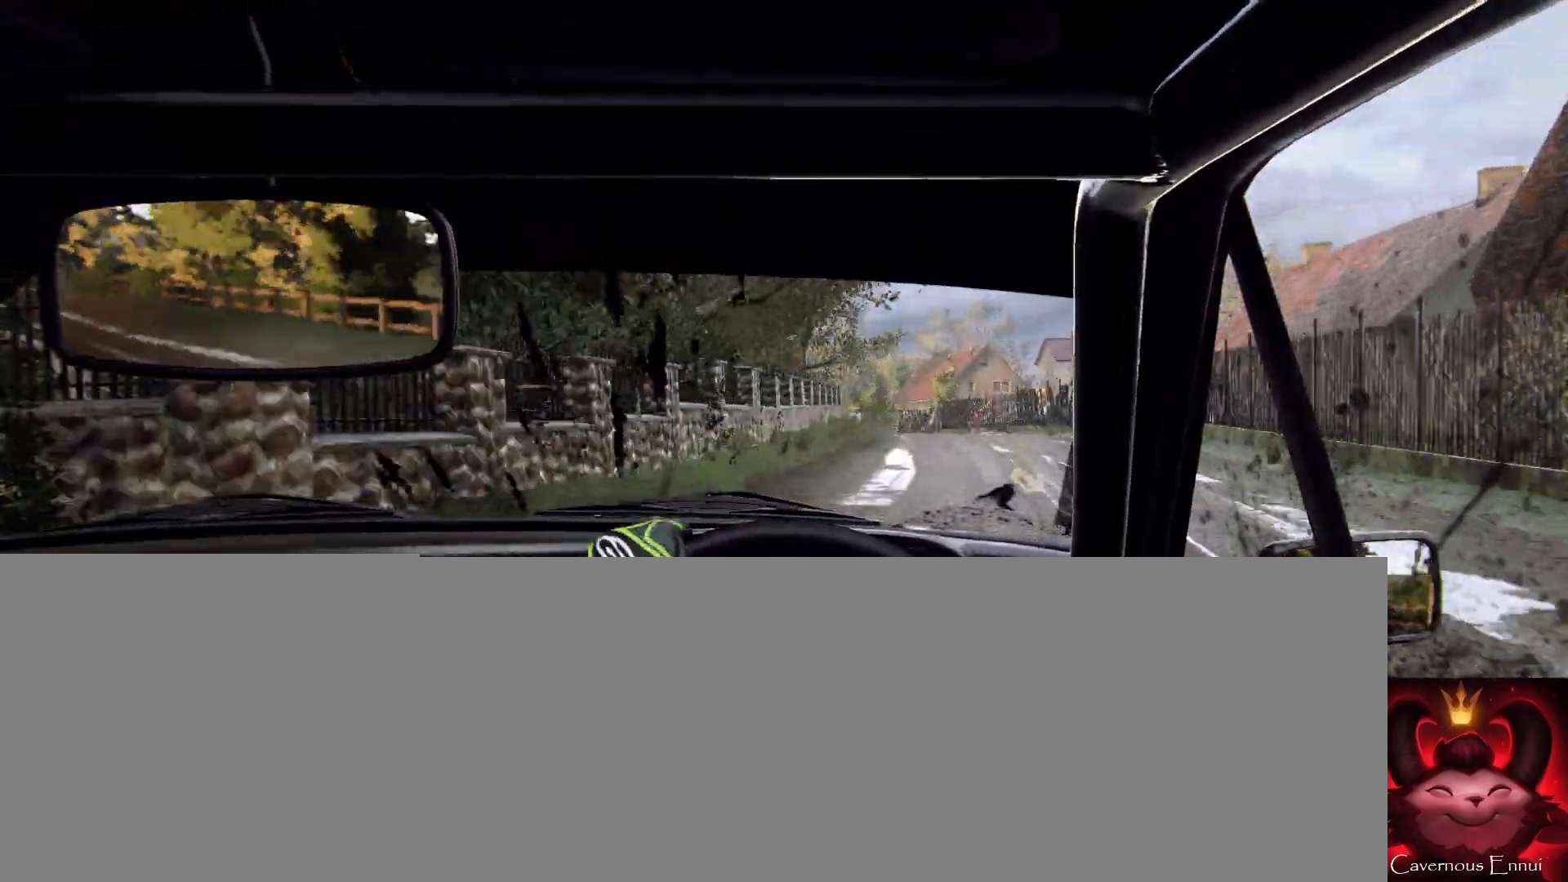
{"buttons": [], "left_stick": "left", "right_stick": "up", "events": [[167, "left_stick", "left"], [300, "right_stick", "up"], [333, "left_stick", "center"], [433, "left_stick", "left"]]}
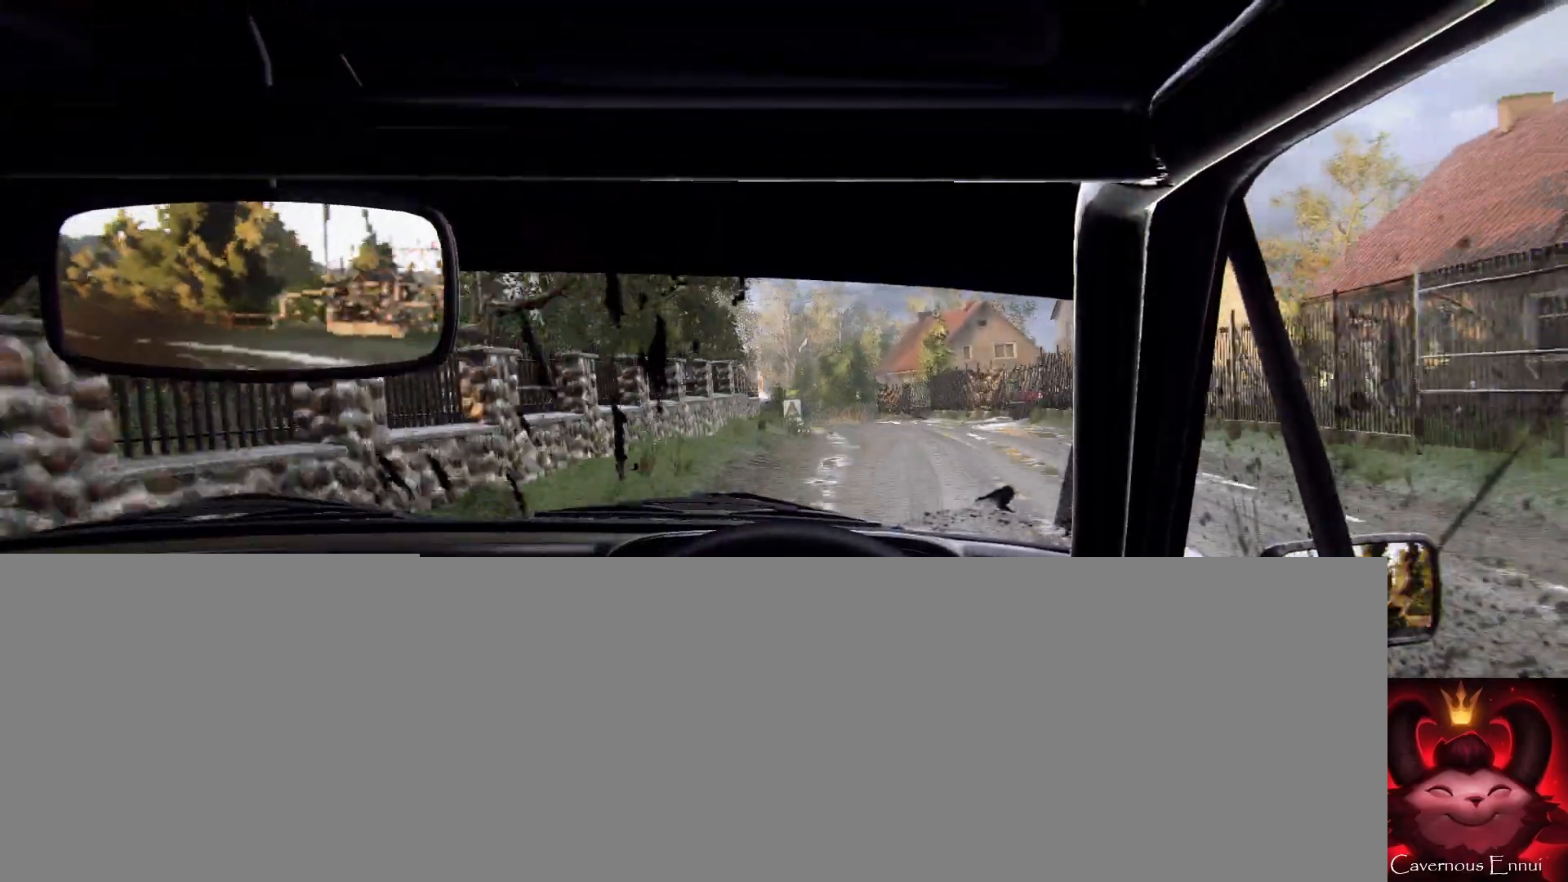
{"buttons": [], "left_stick": "center", "right_stick": "center", "events": [[100, "left_stick", "center"], [100, "right_stick", "center"], [267, "L2", "down"], [267, "left_stick", "left"], [333, "L2", "up"], [333, "left_stick", "center"]]}
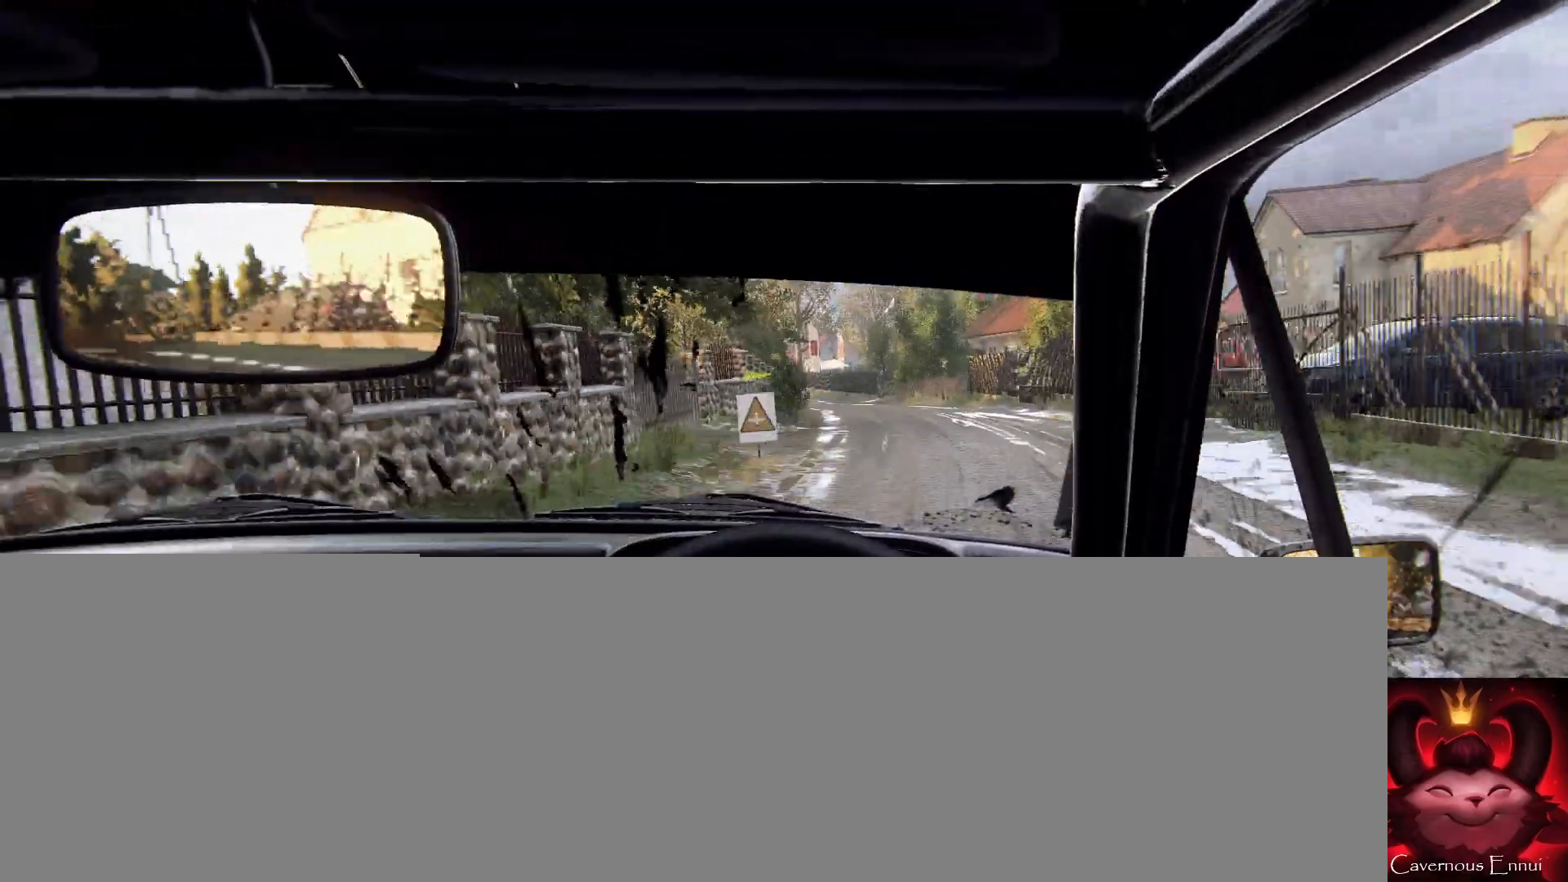
{"buttons": [], "left_stick": "center", "right_stick": "center", "events": [[33, "left_stick", "right"], [167, "right_stick", "up"], [200, "left_stick", "center"], [267, "right_stick", "center"], [367, "left_stick", "right"], [433, "left_stick", "center"]]}
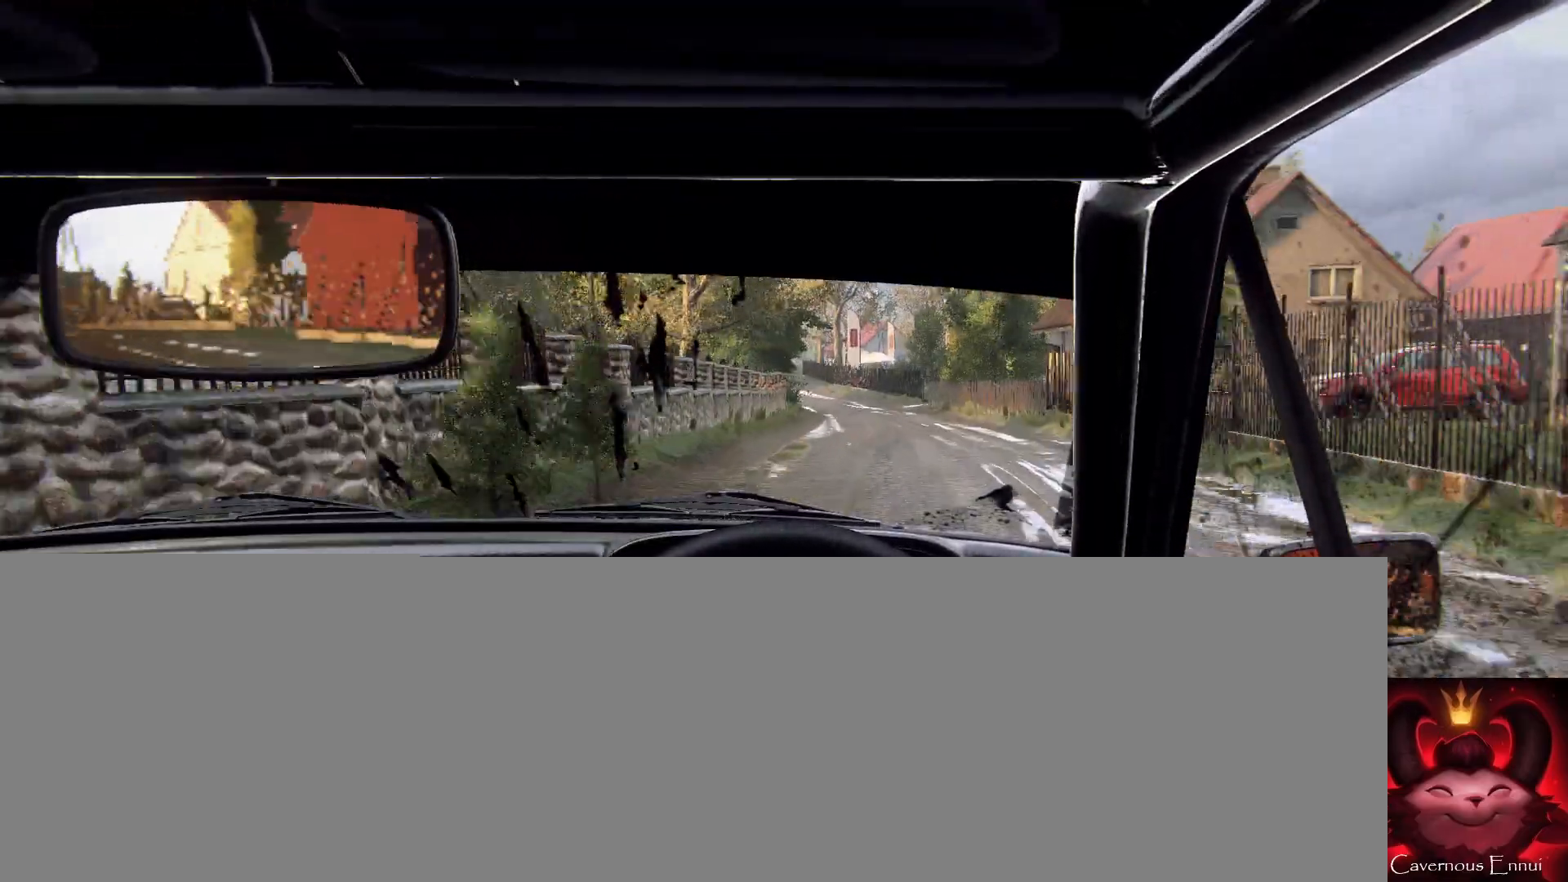
{"buttons": [], "left_stick": "right", "right_stick": "up", "events": [[67, "left_stick", "left"], [233, "L1", "down"], [233, "left_stick", "center"], [367, "L1", "up"], [433, "left_stick", "right"], [500, "right_stick", "up"]]}
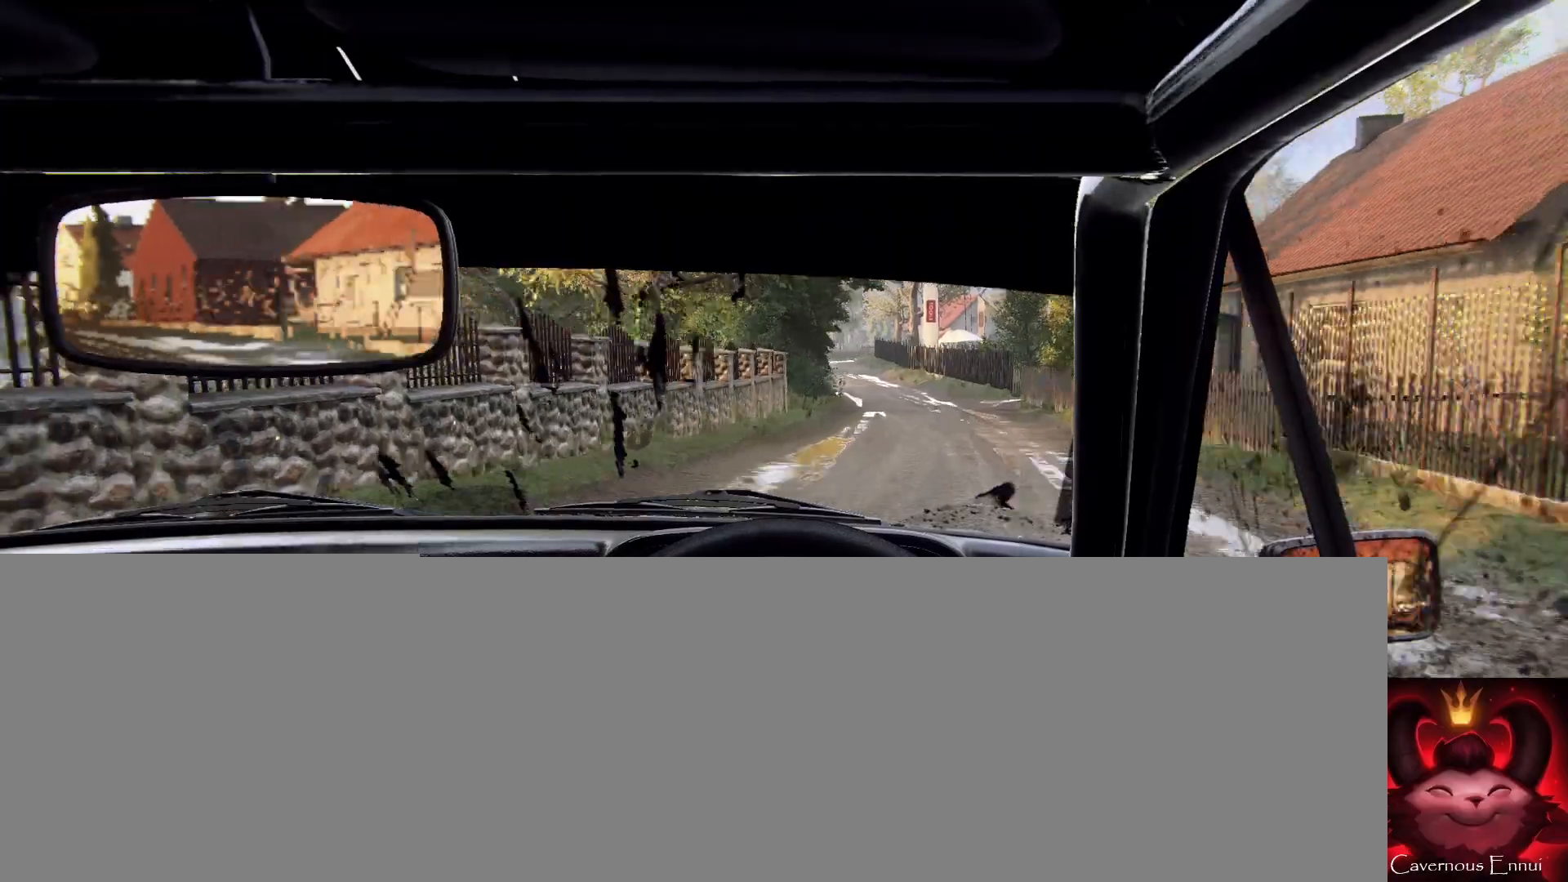
{"buttons": [], "left_stick": "down-left", "right_stick": "center", "events": [[167, "left_stick", "center"], [400, "left_stick", "down-left"], [467, "right_stick", "center"]]}
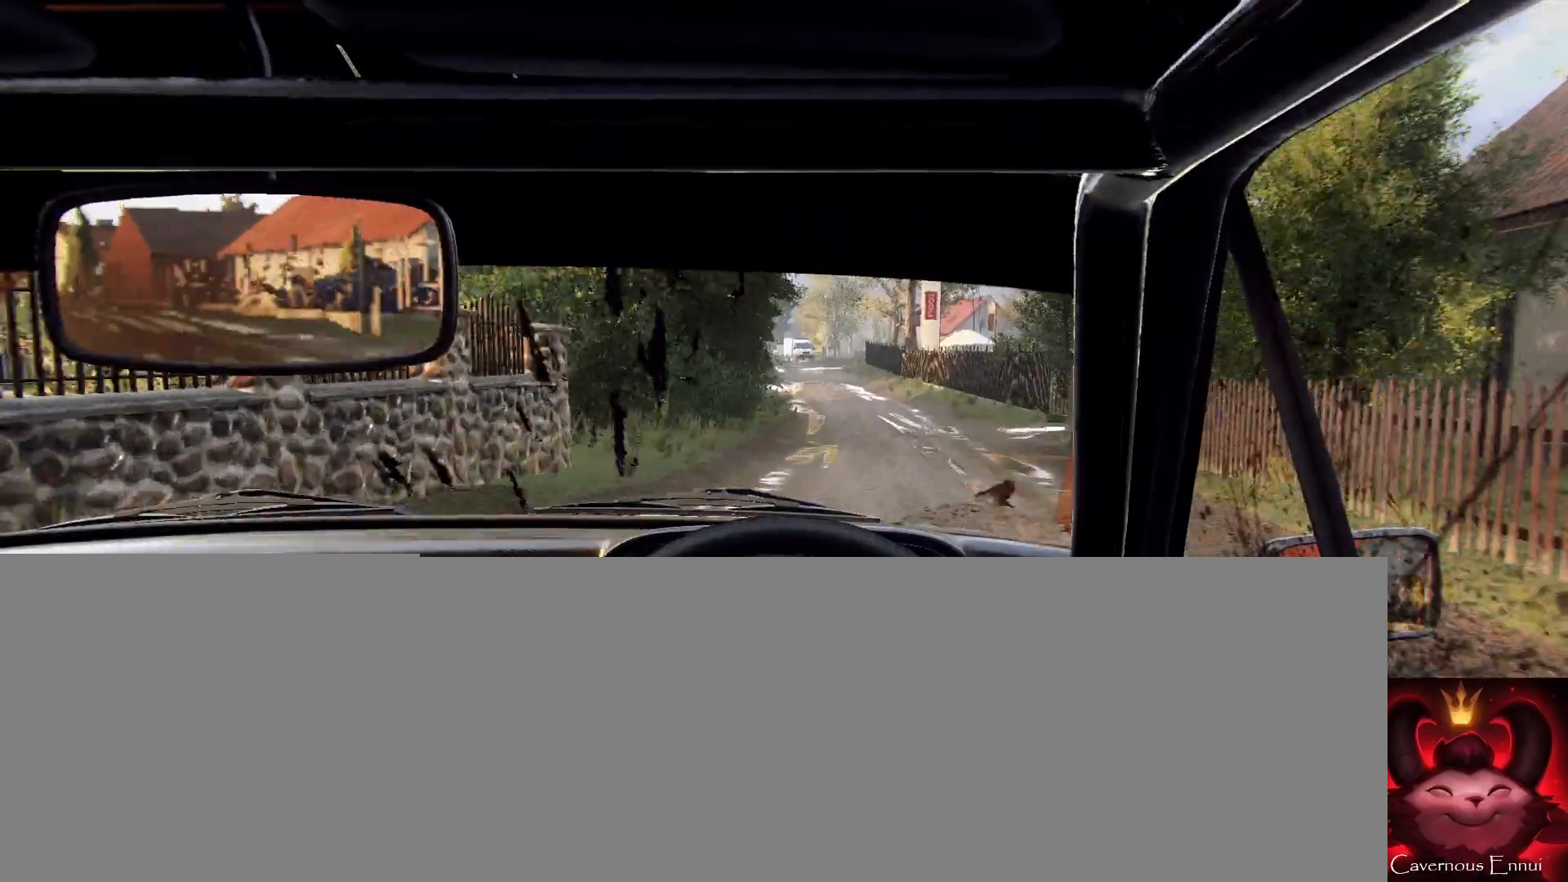
{"buttons": [], "left_stick": "left", "right_stick": "center", "events": [[133, "left_stick", "center"], [200, "right_stick", "up"], [233, "left_stick", "left"], [300, "right_stick", "center"], [367, "left_stick", "center"], [500, "left_stick", "left"]]}
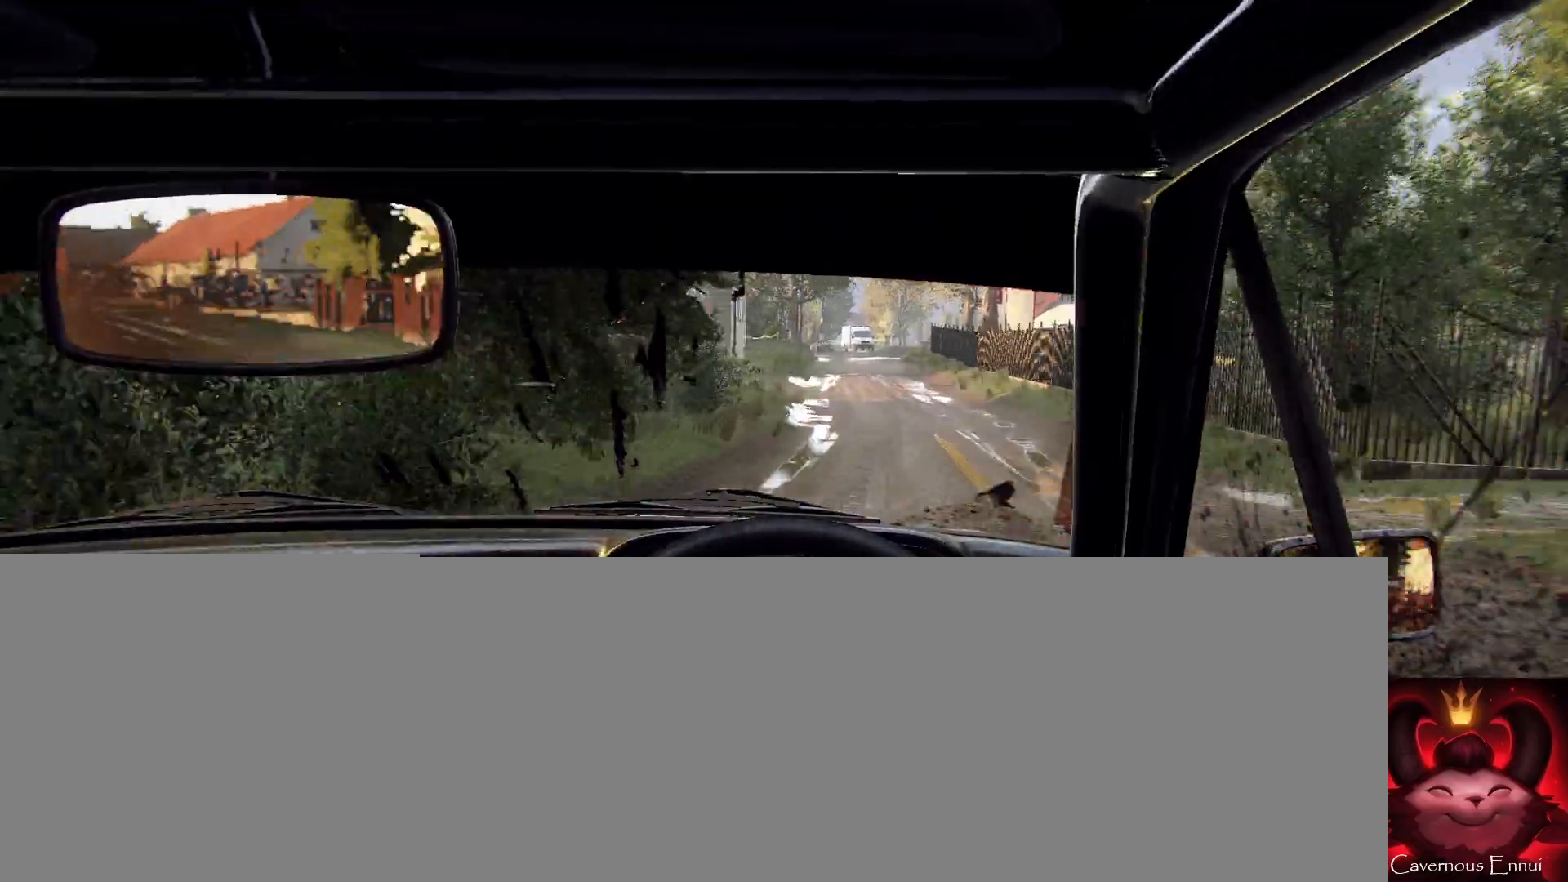
{"buttons": [], "left_stick": "right", "right_stick": "center", "events": [[67, "left_stick", "center"], [100, "right_stick", "up"], [233, "left_stick", "right"], [500, "right_stick", "center"]]}
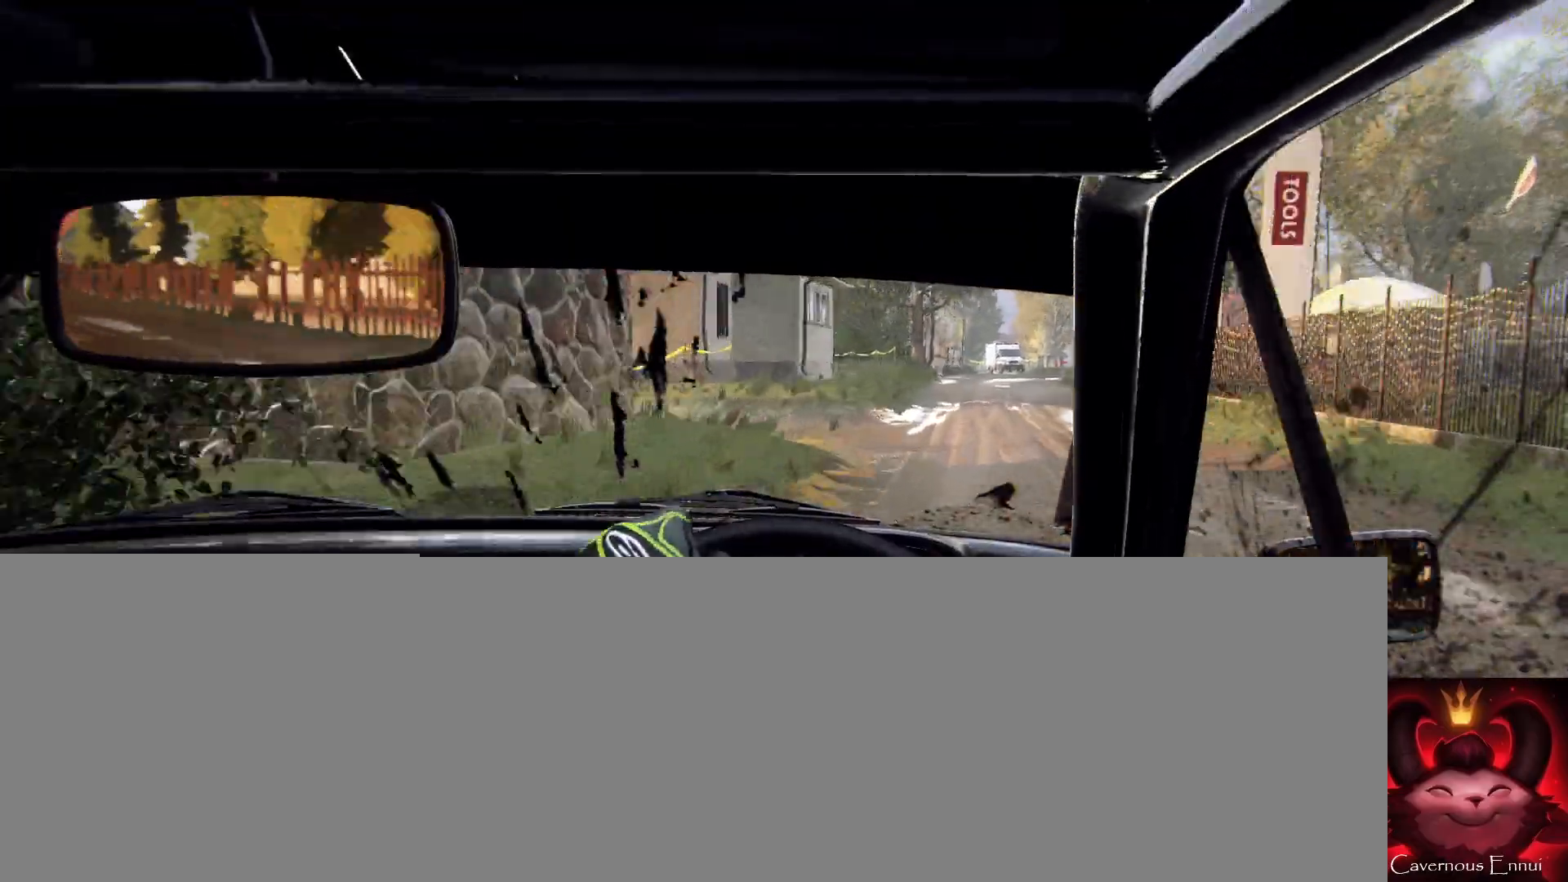
{"buttons": ["L2"], "left_stick": "right", "right_stick": "center", "events": [[67, "L2", "down"], [100, "left_stick", "center"], [167, "L2", "up"], [200, "L1", "down"], [267, "left_stick", "right"], [333, "L1", "up"], [367, "L2", "down"]]}
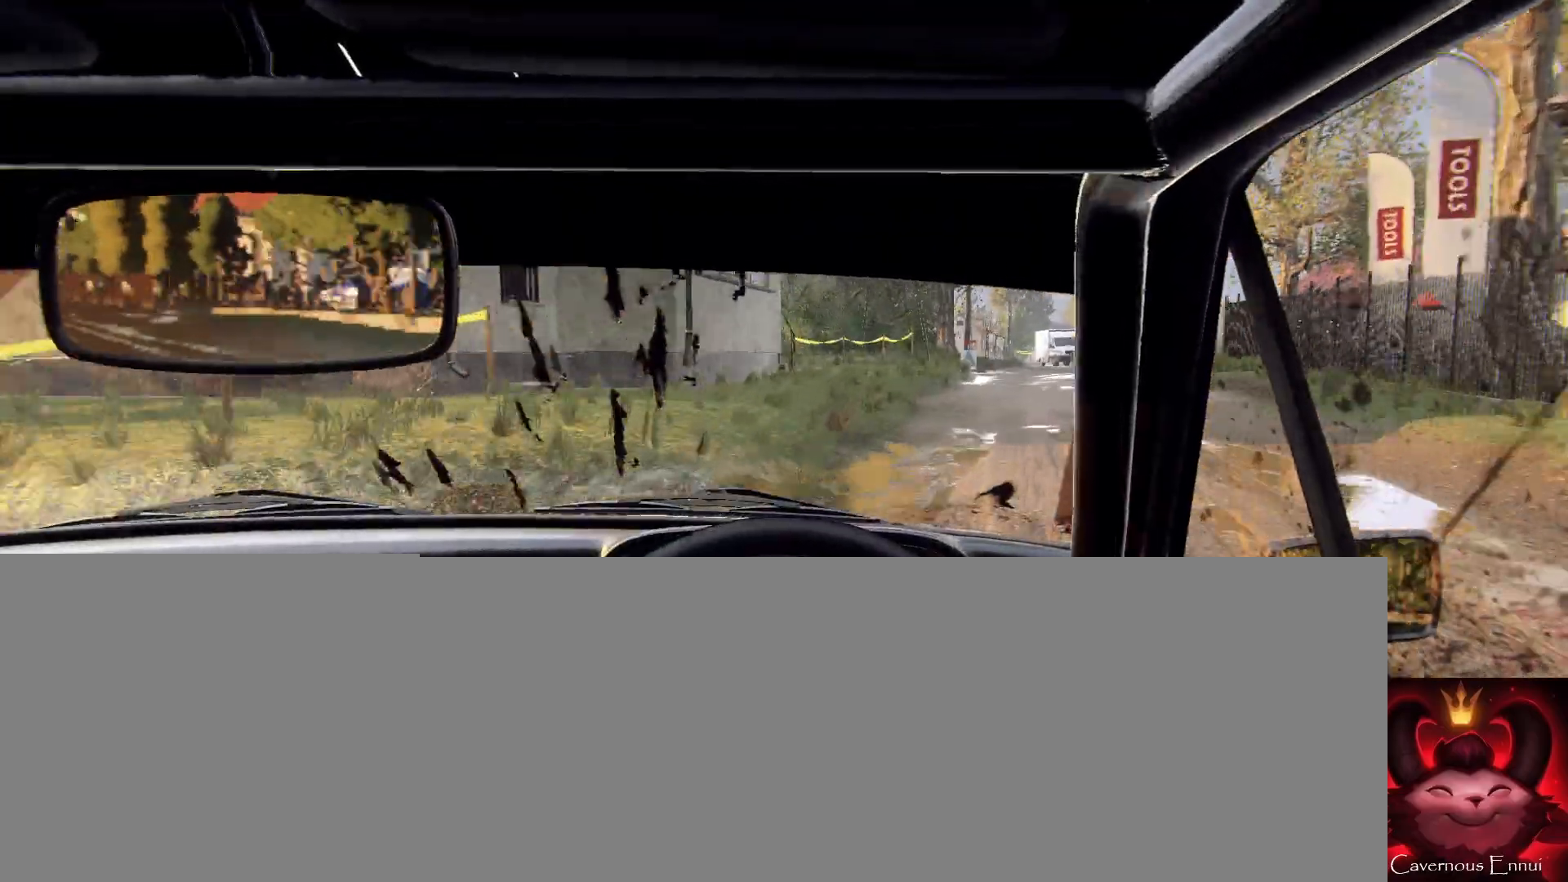
{"buttons": [], "left_stick": "center", "right_stick": "center", "events": [[133, "L2", "up"], [233, "L2", "down"], [400, "L2", "up"], [433, "left_stick", "center"]]}
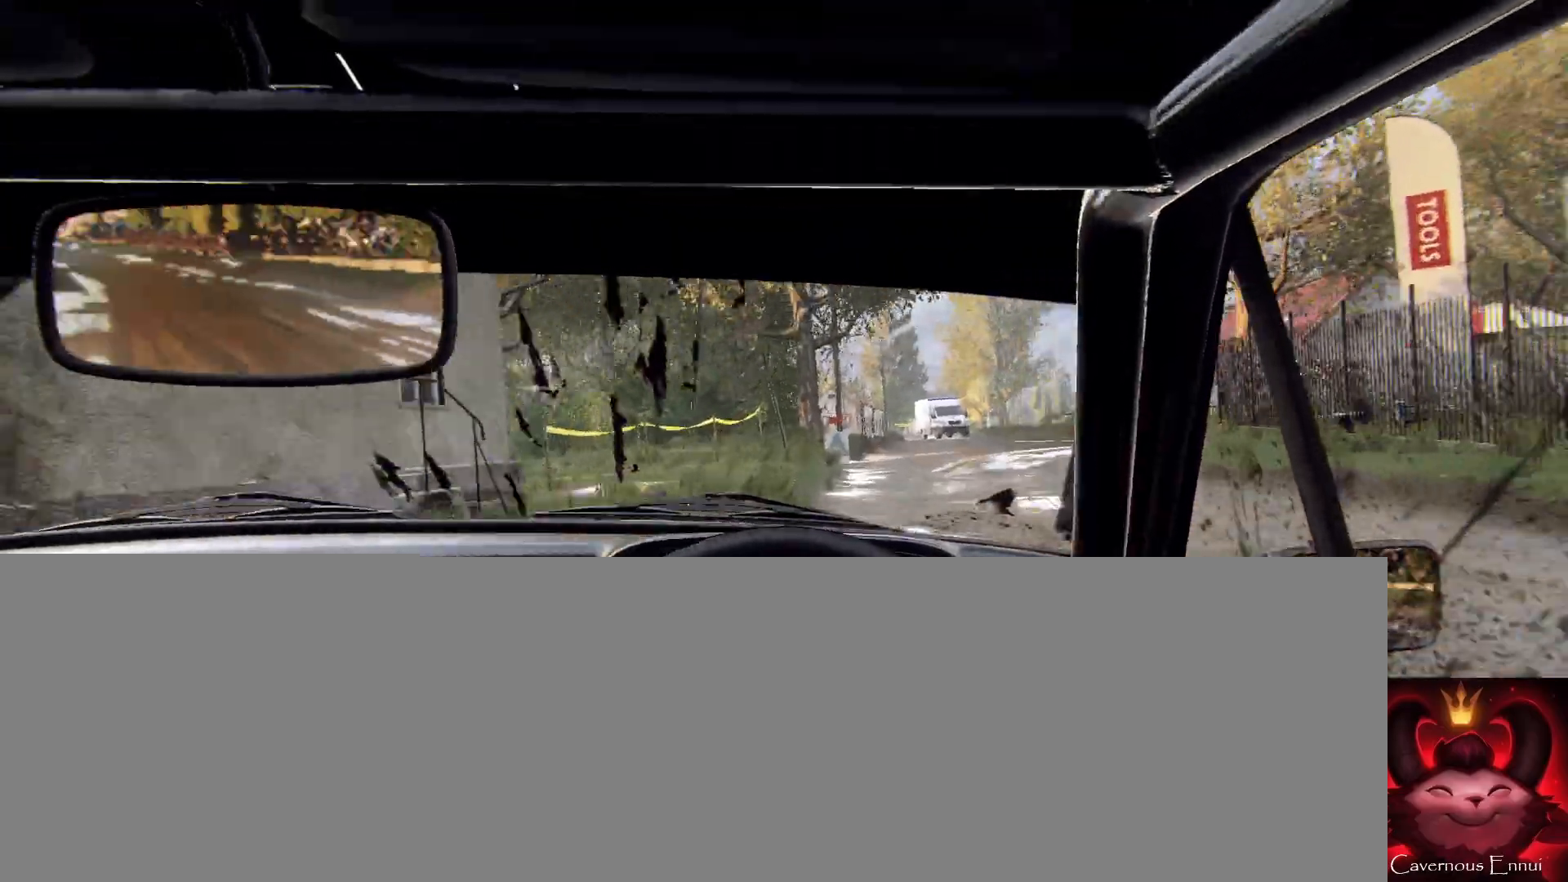
{"buttons": [], "left_stick": "center", "right_stick": "center", "events": [[100, "right_stick", "up"], [133, "left_stick", "down-left"], [200, "left_stick", "center"], [233, "right_stick", "center"], [300, "L2", "down"], [400, "L2", "up"]]}
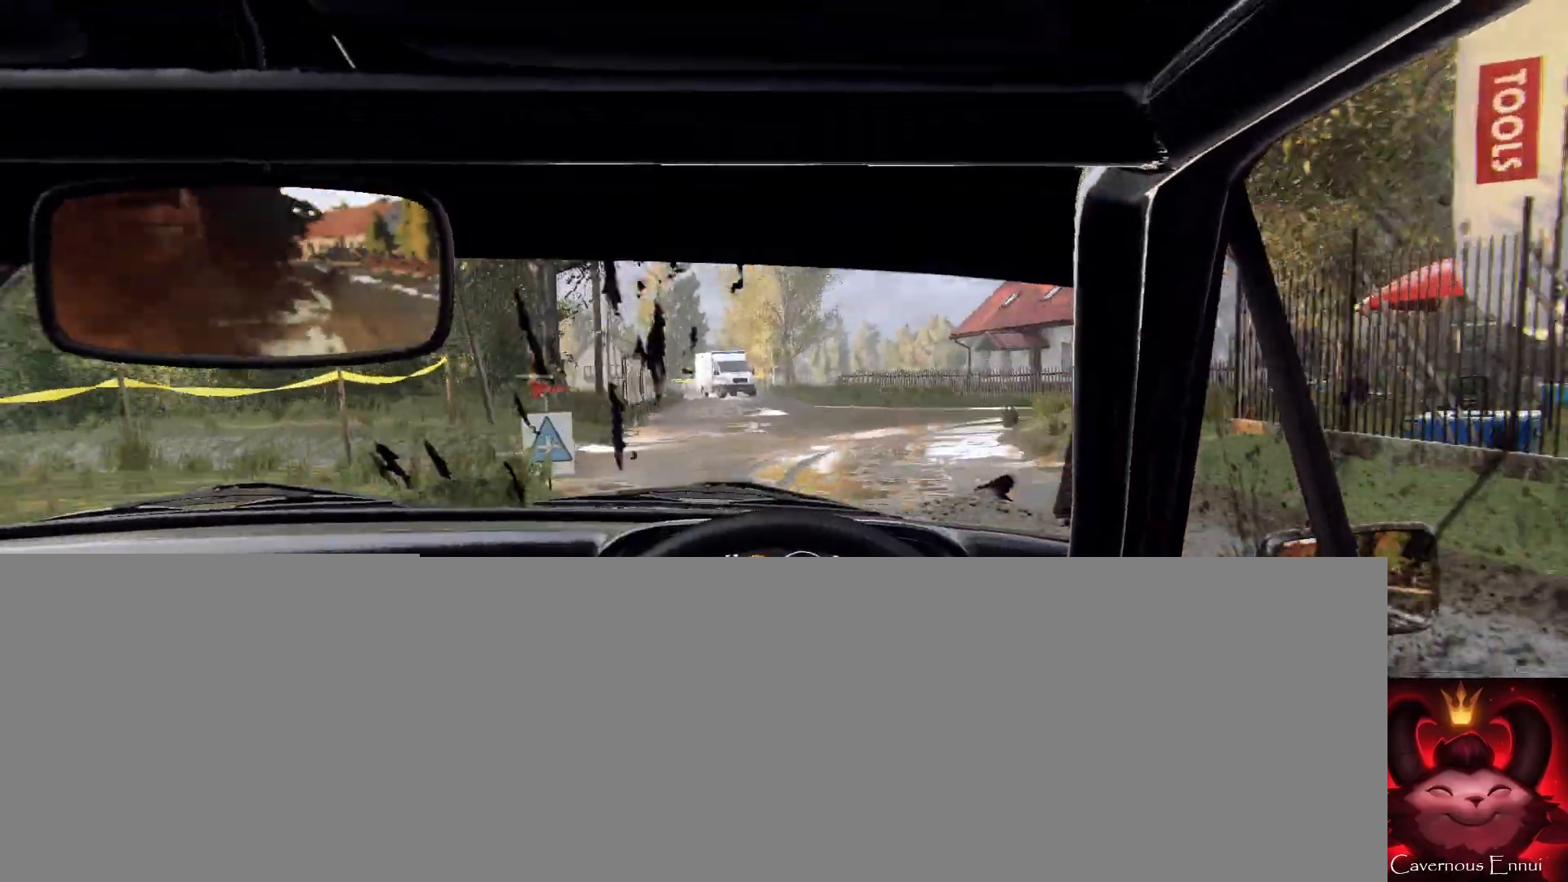
{"buttons": [], "left_stick": "right", "right_stick": "center", "events": [[33, "L2", "down"], [67, "L1", "down"], [67, "L2", "up"], [100, "left_stick", "right"], [133, "L1", "up"], [300, "L2", "down"], [433, "L2", "up"]]}
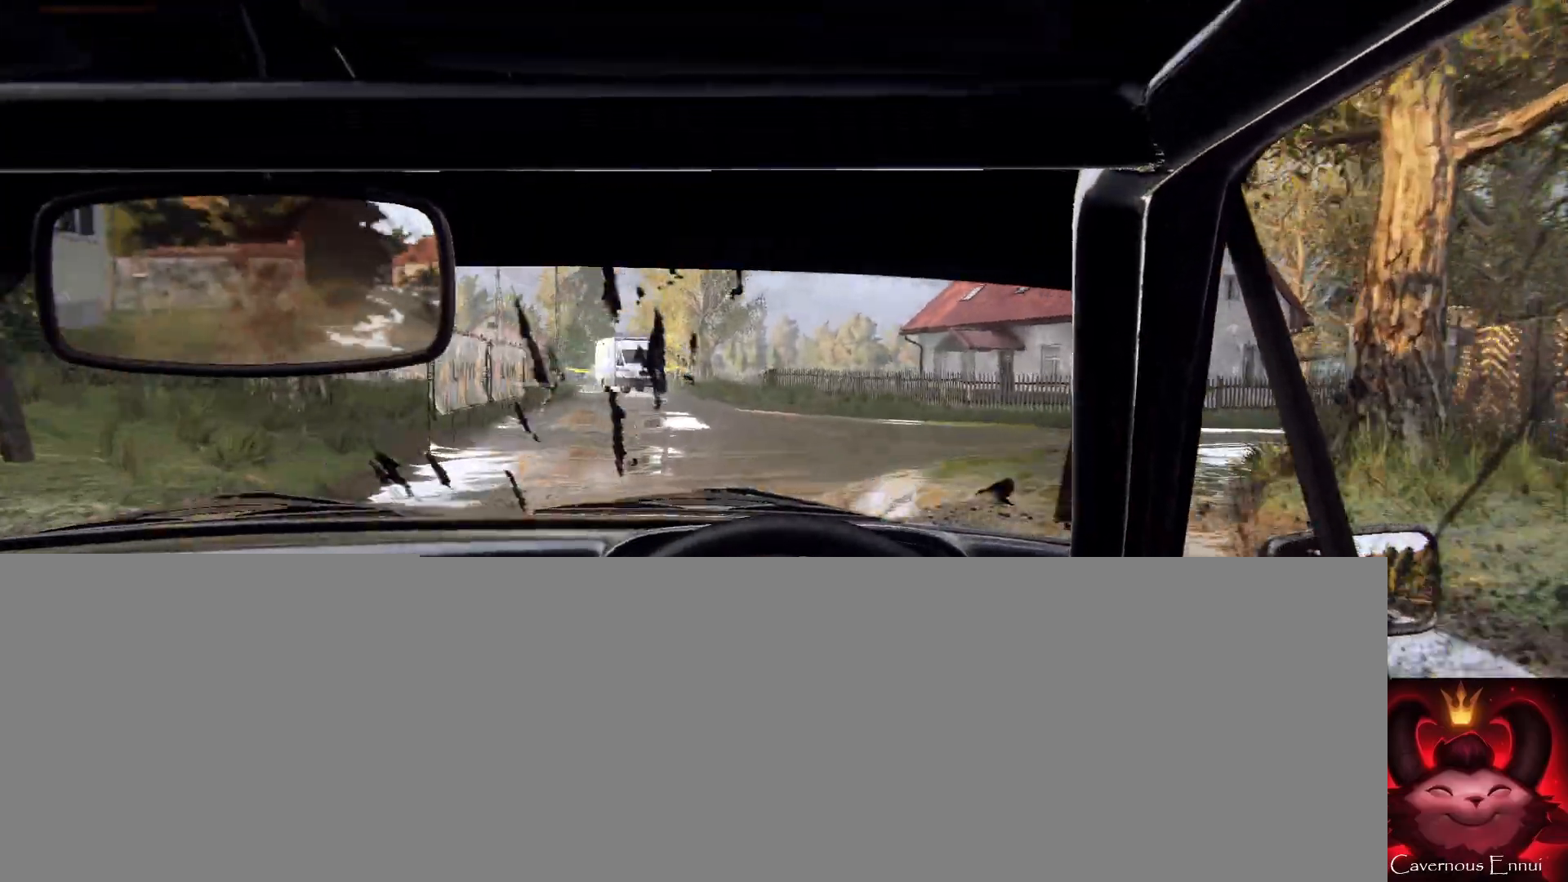
{"buttons": [], "left_stick": "right", "right_stick": "center", "events": [[67, "R2", "down"], [200, "R2", "up"]]}
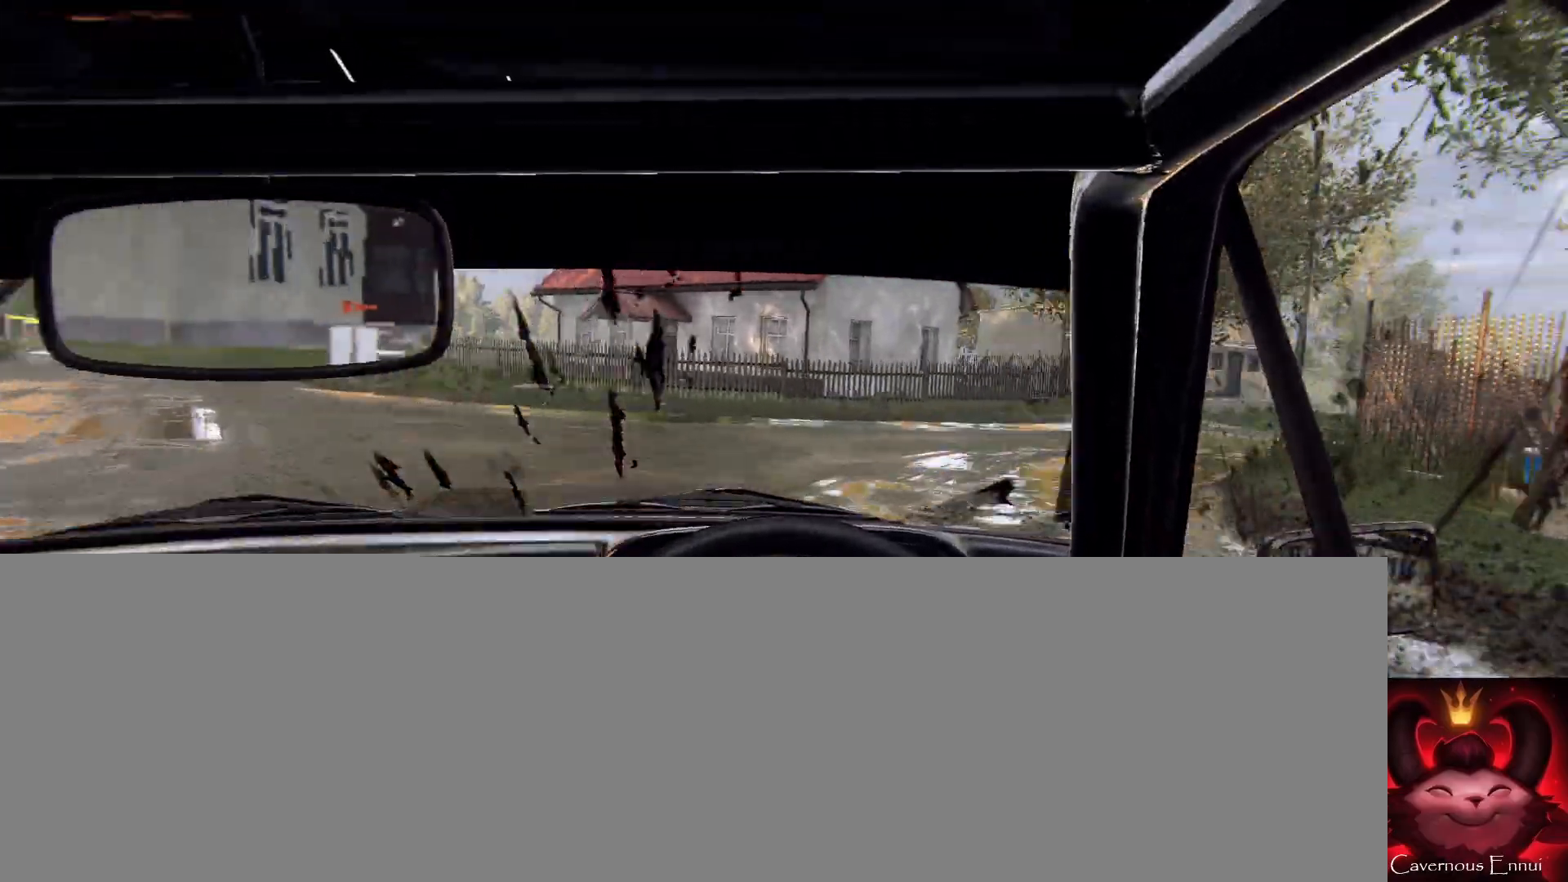
{"buttons": [], "left_stick": "left", "right_stick": "up", "events": [[133, "left_stick", "center"], [233, "left_stick", "left"], [467, "right_stick", "up"]]}
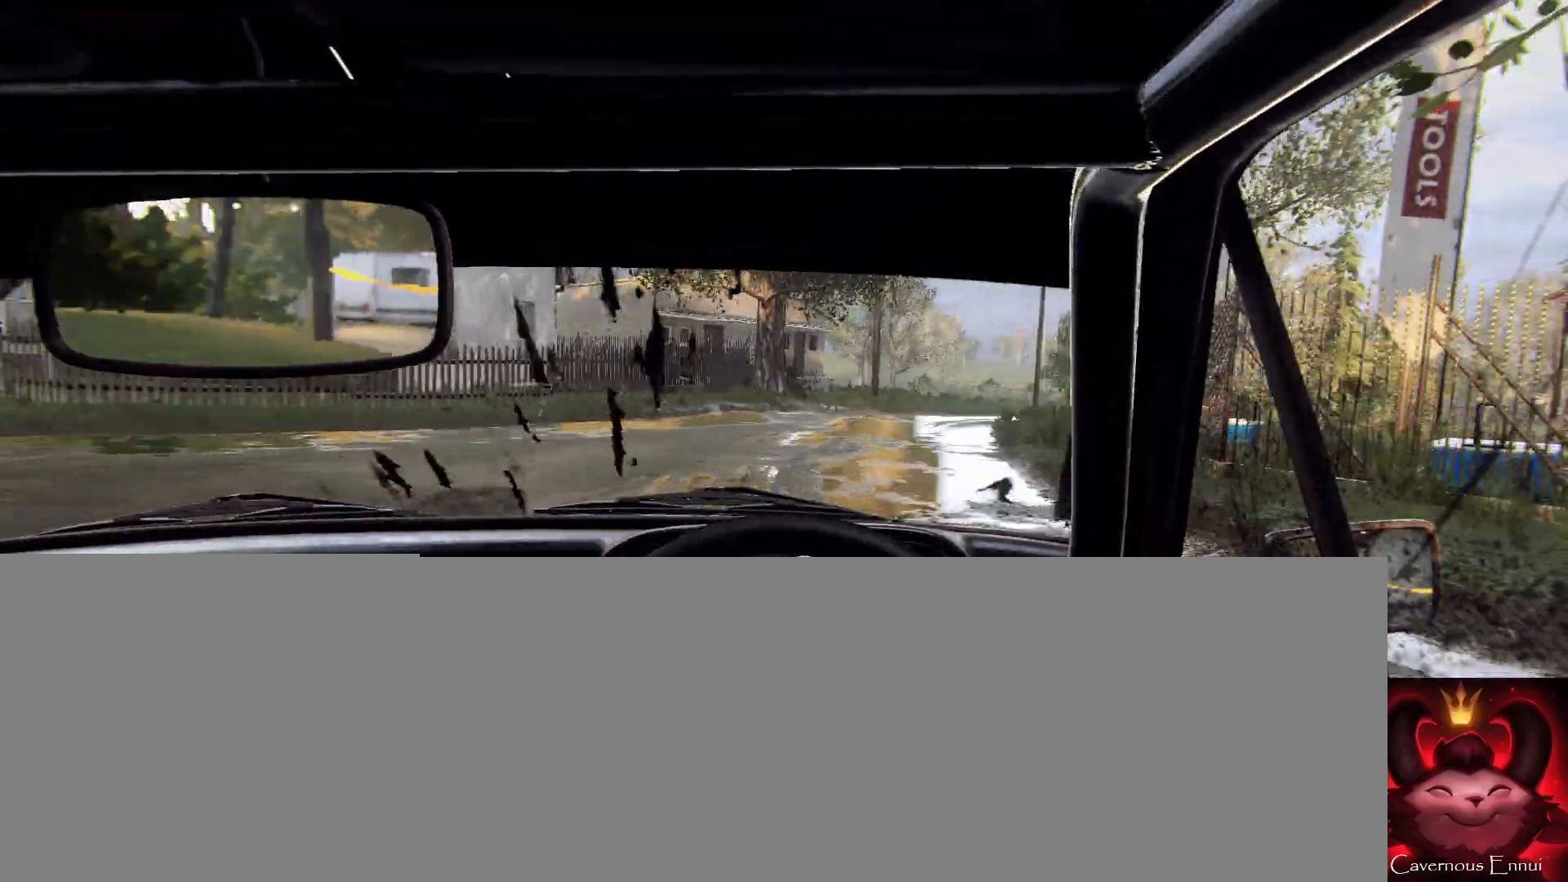
{"buttons": [], "left_stick": "center", "right_stick": "up", "events": [[200, "right_stick", "center"], [300, "left_stick", "center"], [400, "left_stick", "left"], [433, "right_stick", "up"], [467, "left_stick", "center"]]}
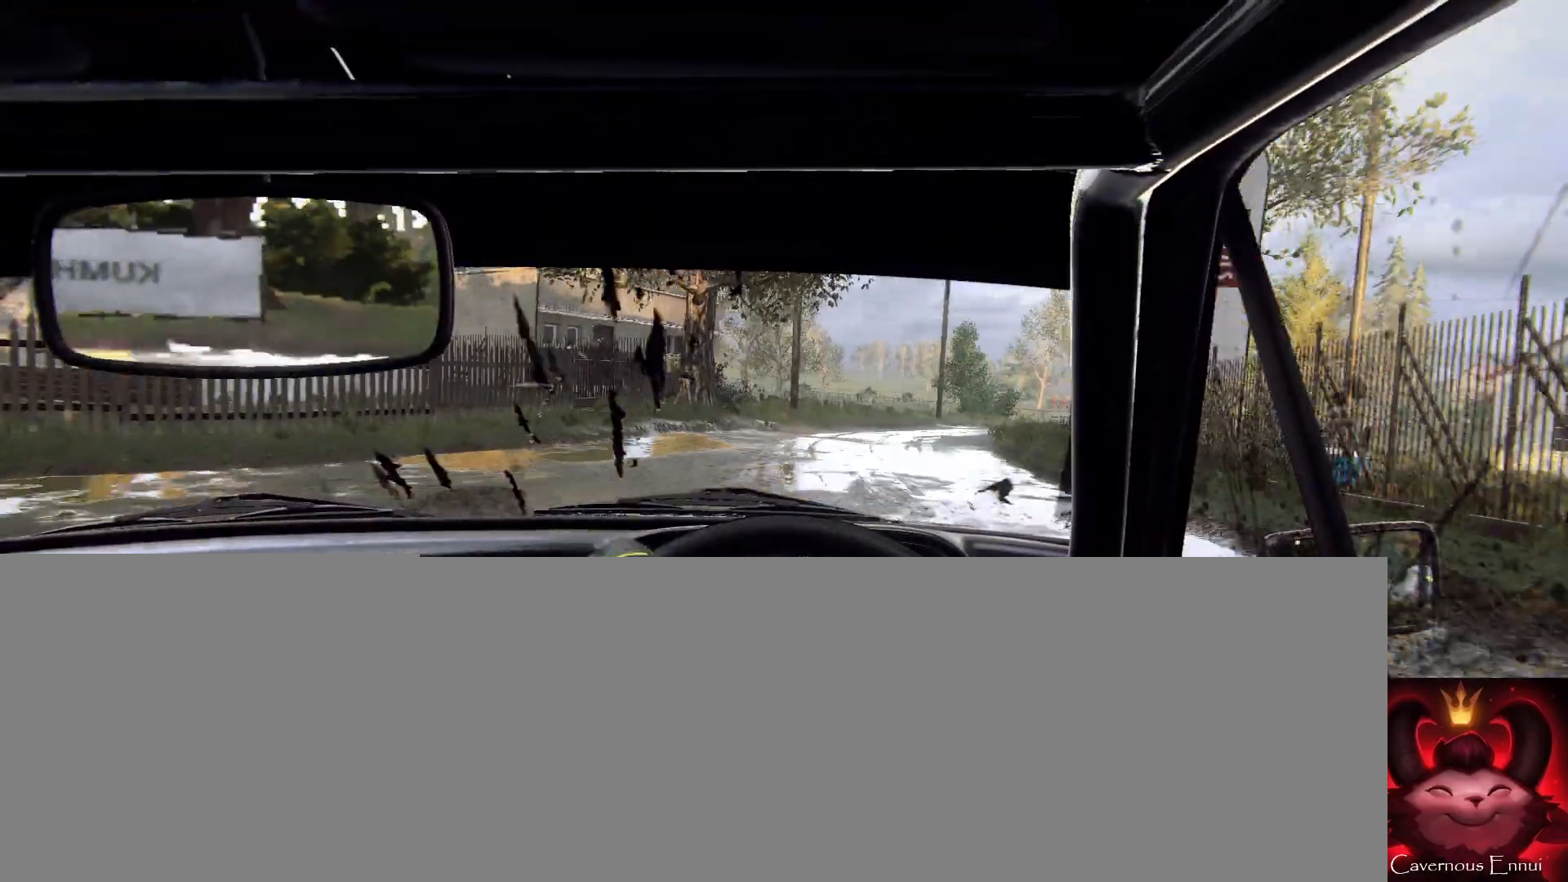
{"buttons": ["R1"], "left_stick": "center", "right_stick": "center", "events": [[167, "left_stick", "right"], [233, "right_stick", "center"], [433, "left_stick", "center"], [467, "R1", "down"]]}
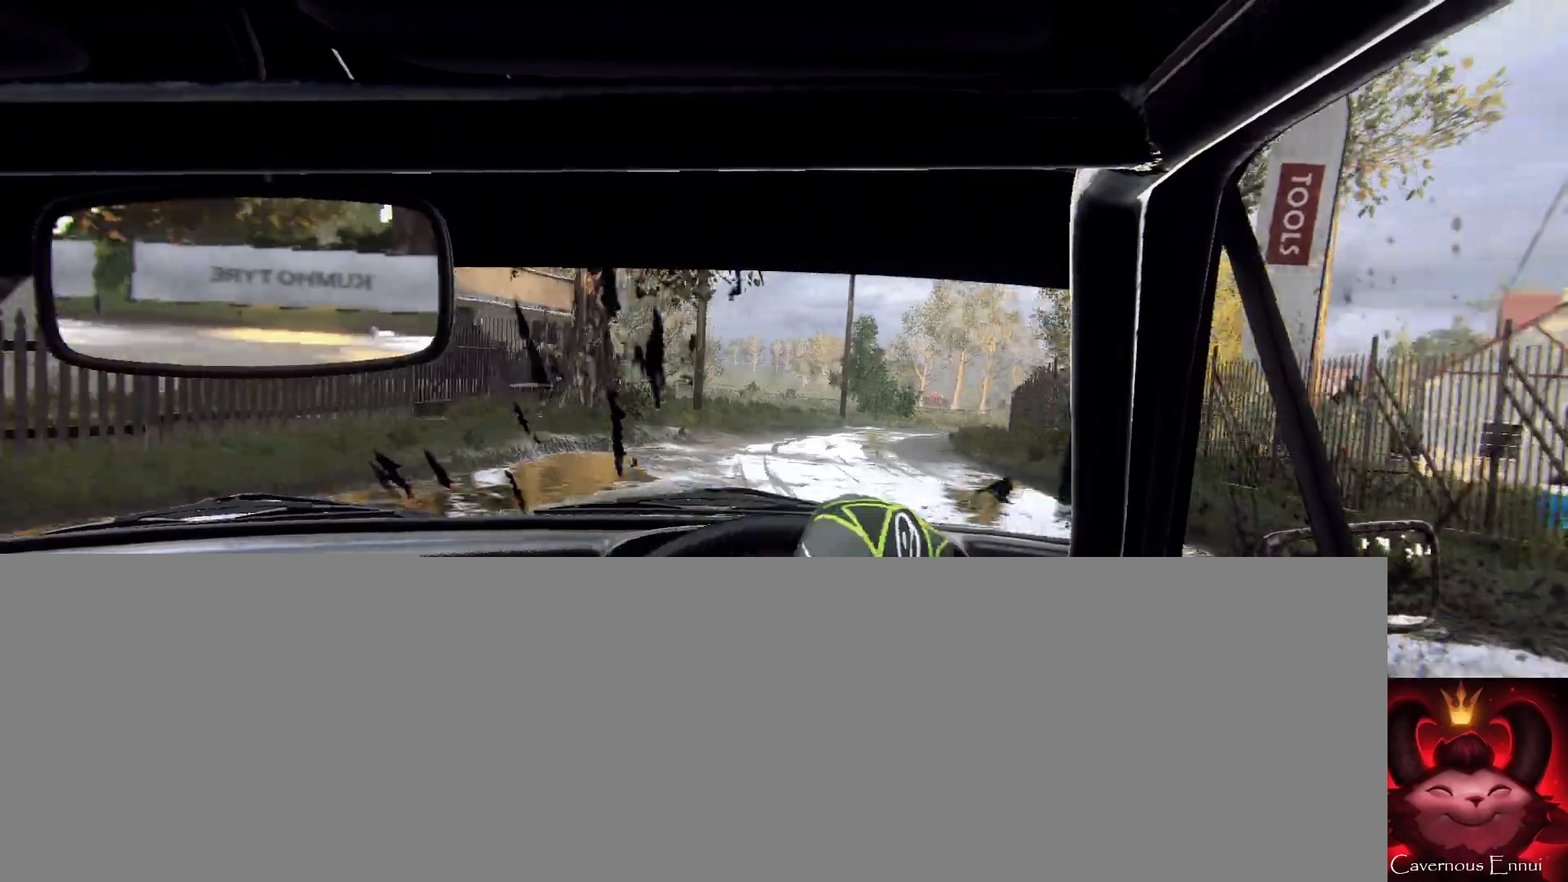
{"buttons": [], "left_stick": "center", "right_stick": "up", "events": [[33, "R1", "up"], [67, "left_stick", "down-left"], [100, "right_stick", "up"], [367, "left_stick", "center"]]}
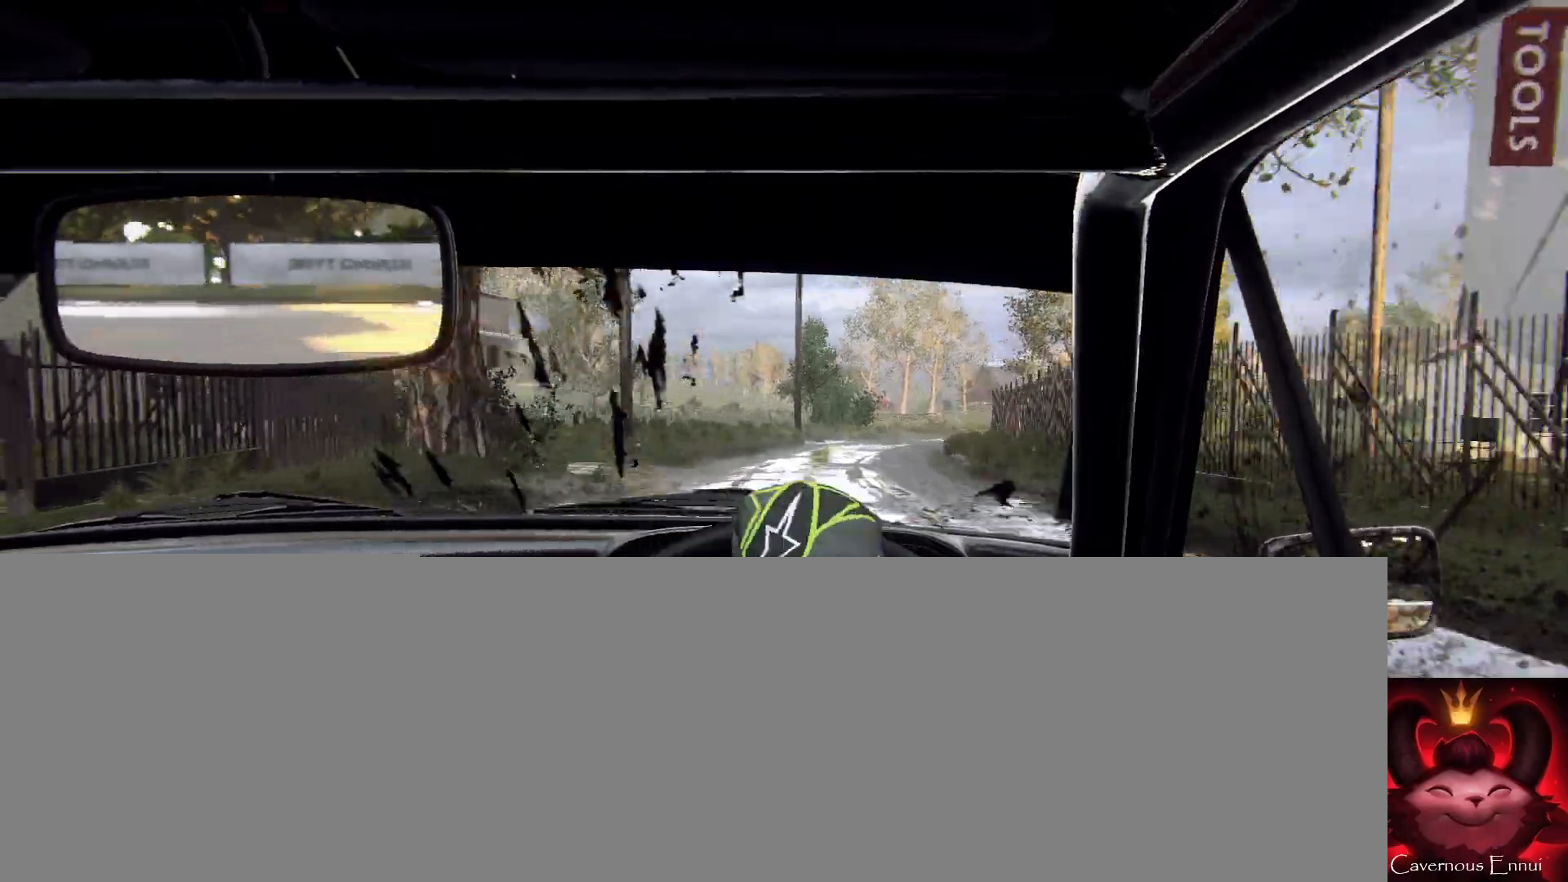
{"buttons": [], "left_stick": "center", "right_stick": "up", "events": [[100, "left_stick", "right"], [333, "right_stick", "center"], [433, "left_stick", "center"], [500, "right_stick", "up"]]}